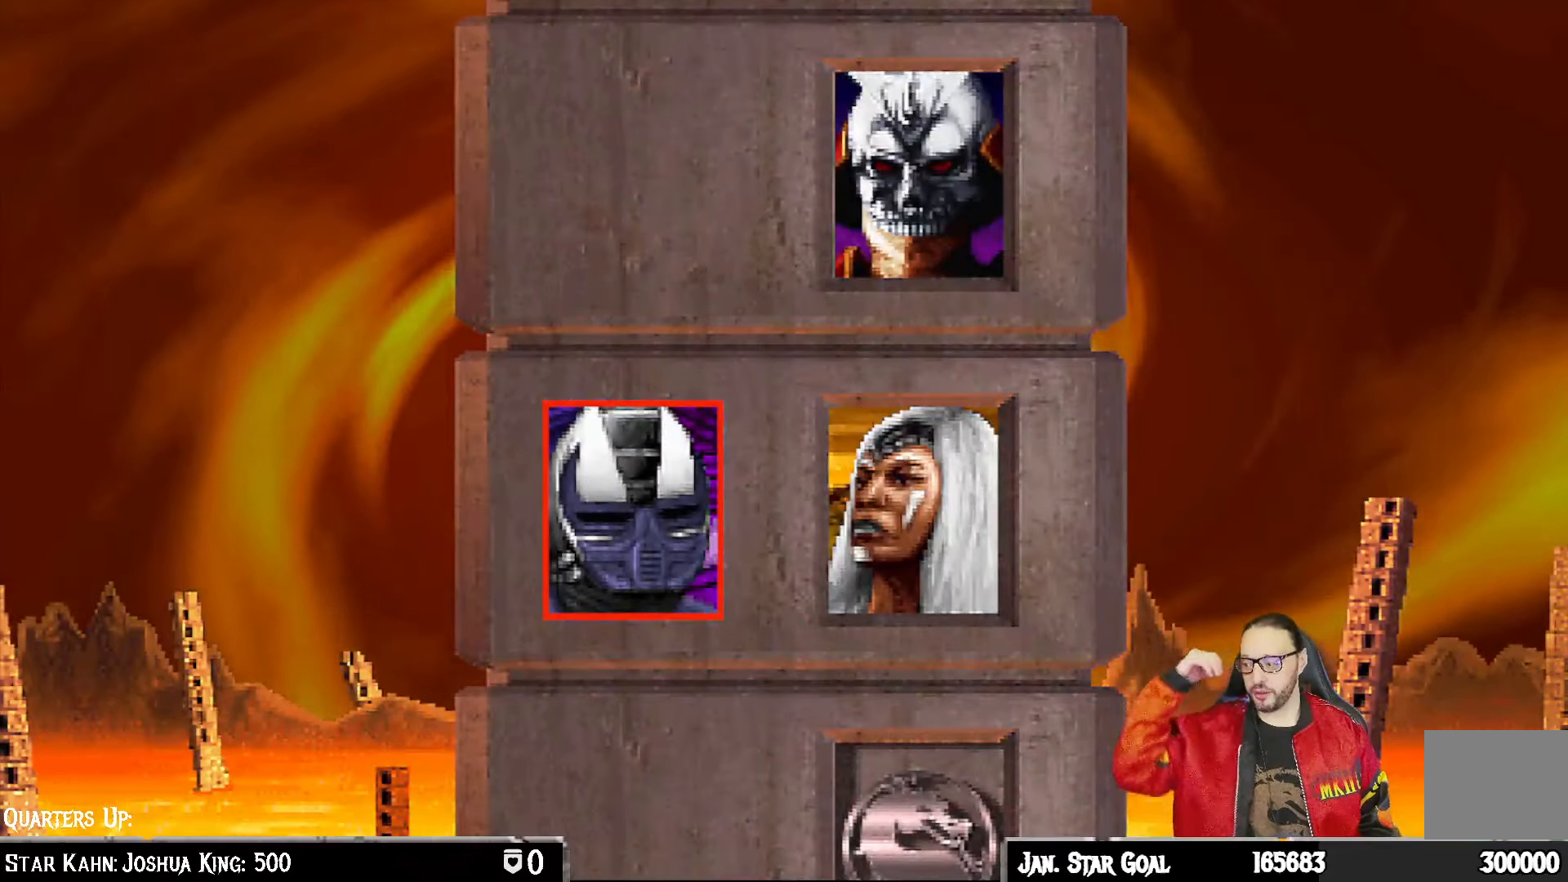
Gameplay with a controller (PlayStation layout); each line is a JSON object with the inputs held at the frame after it (dt_ms = milliseconds from this image to that frame). "events" lists button and stick changes between this image and that frame as [ms after this image, input, new state], when the widget could be followed in between.
{"dt_ms": 500, "buttons": [], "left_stick": "center", "right_stick": "center", "events": [[267, "CROSS", "down"], [367, "L1", "down"], [433, "CROSS", "up"], [467, "L1", "up"]]}
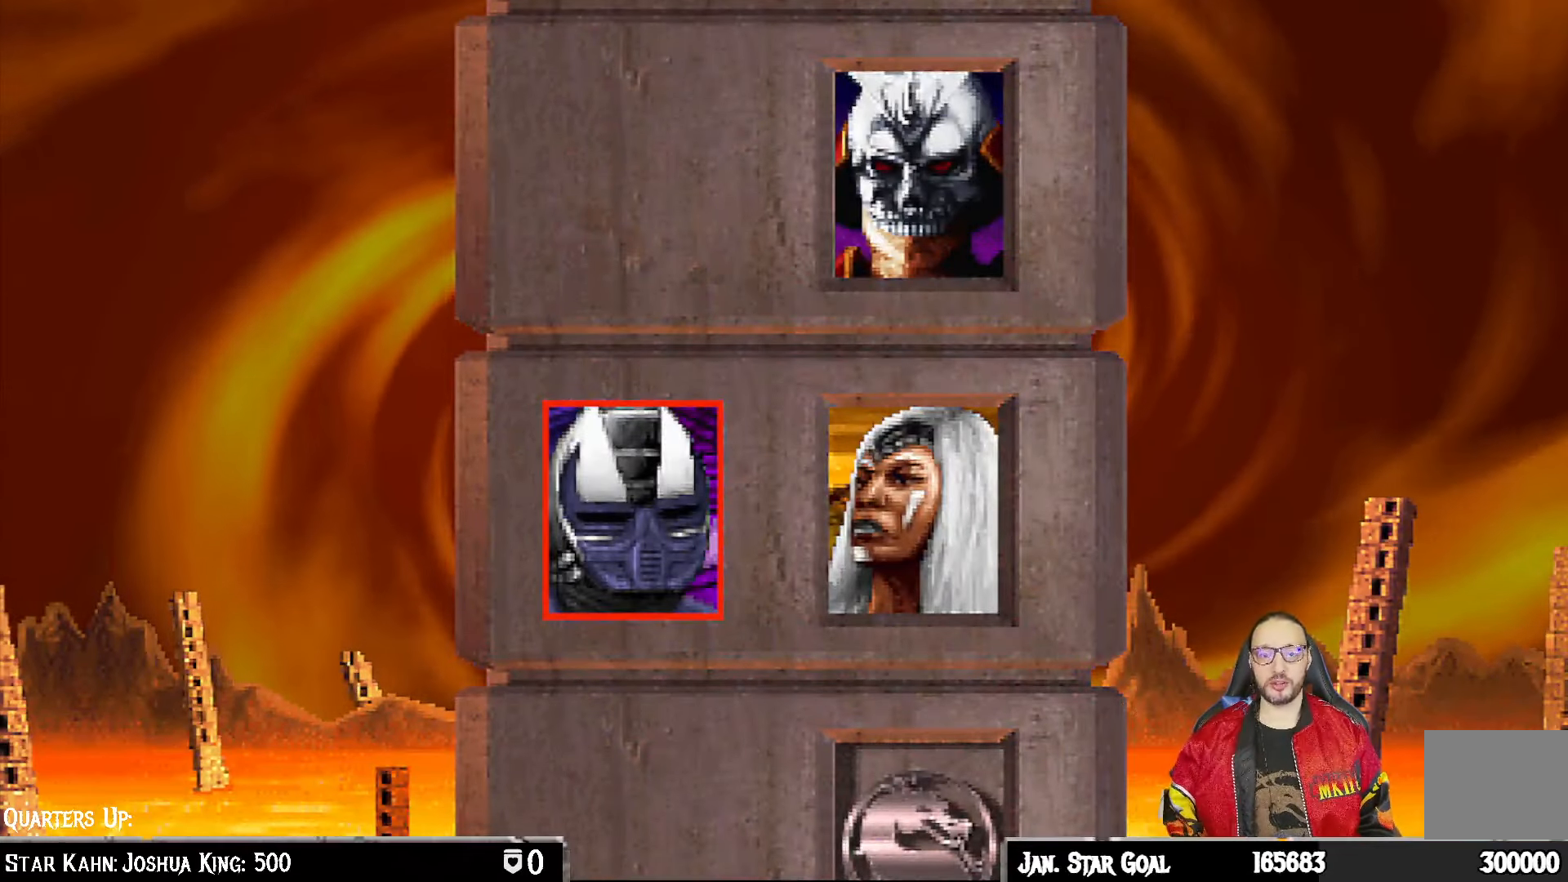
{"dt_ms": 500, "buttons": ["R1"], "left_stick": "center", "right_stick": "center", "events": [[133, "L1", "down"], [167, "R1", "down"], [250, "L1", "up"], [300, "R1", "up"], [483, "R1", "down"]]}
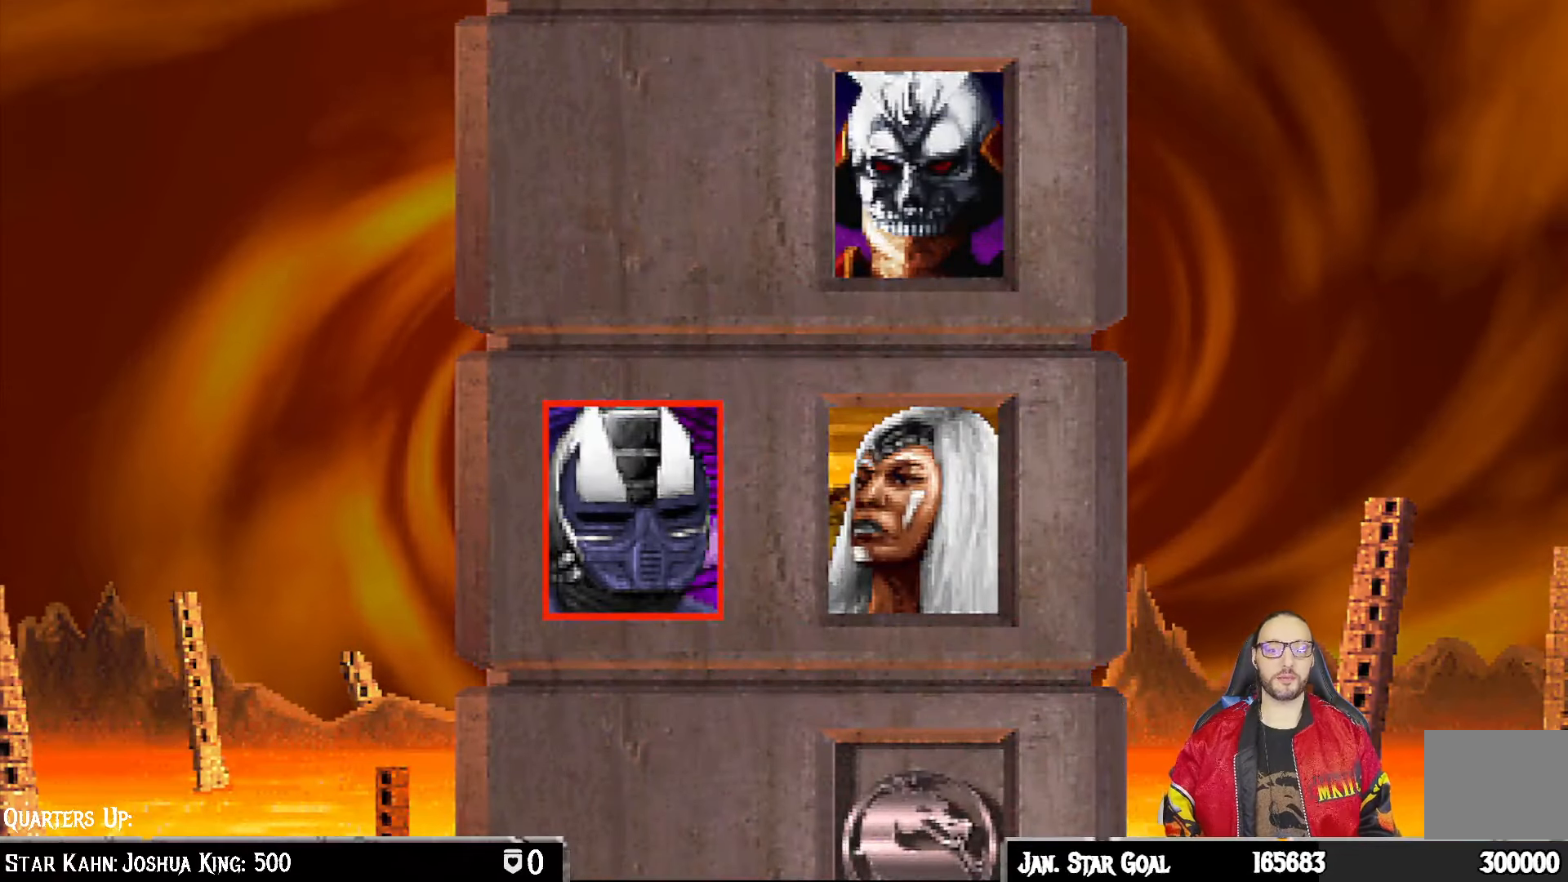
{"dt_ms": 500, "buttons": ["R1"], "left_stick": "center", "right_stick": "center", "events": [[83, "R1", "up"], [117, "L1", "down"], [233, "L1", "up"], [233, "R1", "down"], [350, "R1", "up"], [367, "L1", "down"], [467, "L1", "up"], [483, "R1", "down"]]}
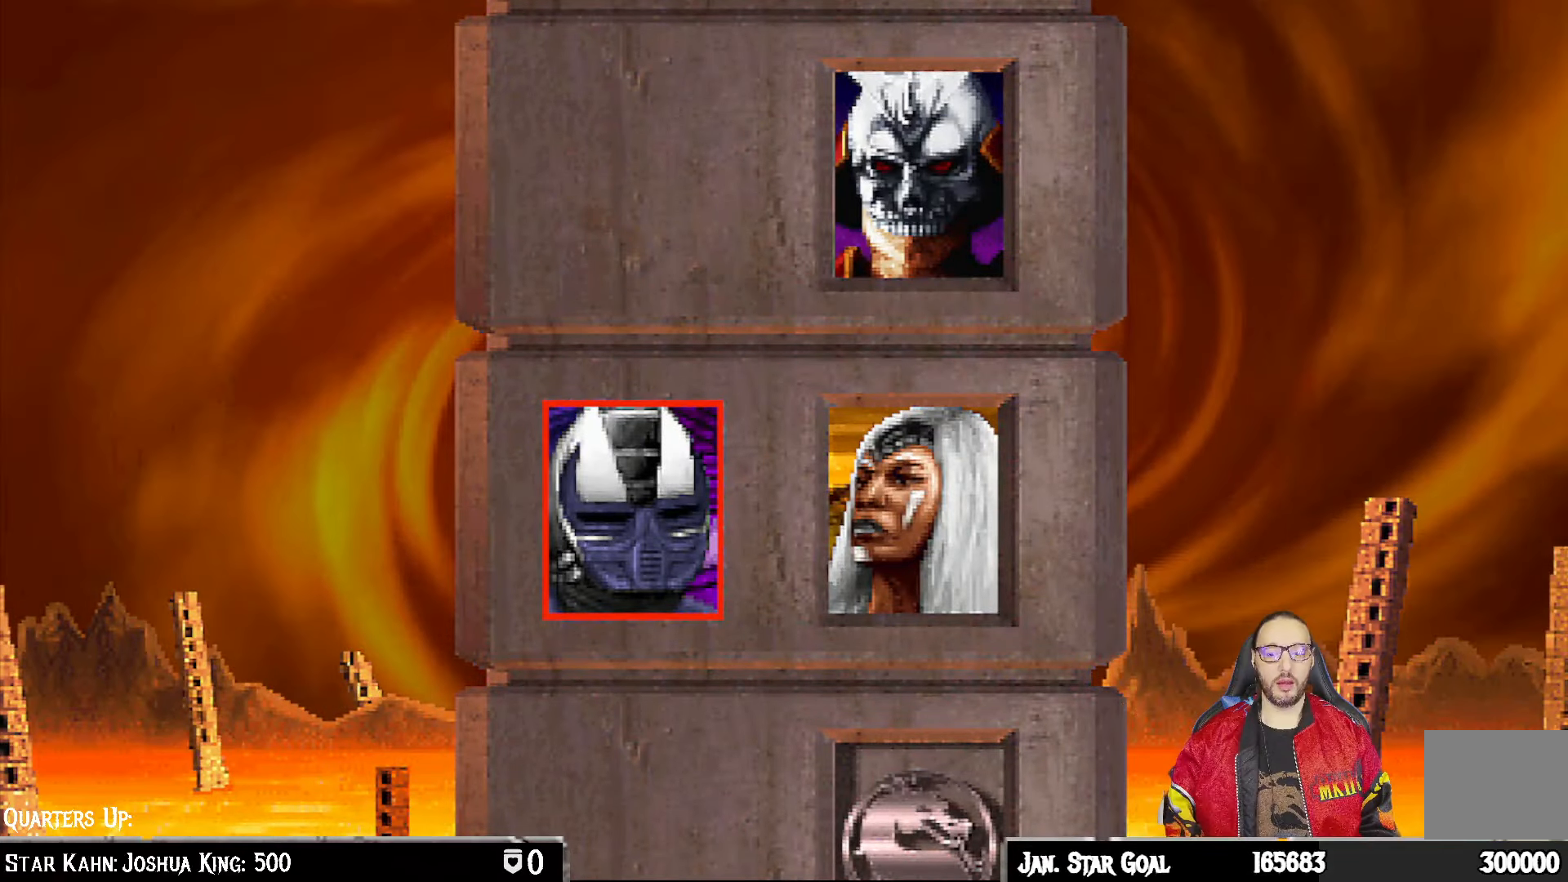
{"dt_ms": 500, "buttons": [], "left_stick": "center", "right_stick": "center", "events": [[100, "R1", "up"], [300, "R1", "down"], [417, "R1", "up"]]}
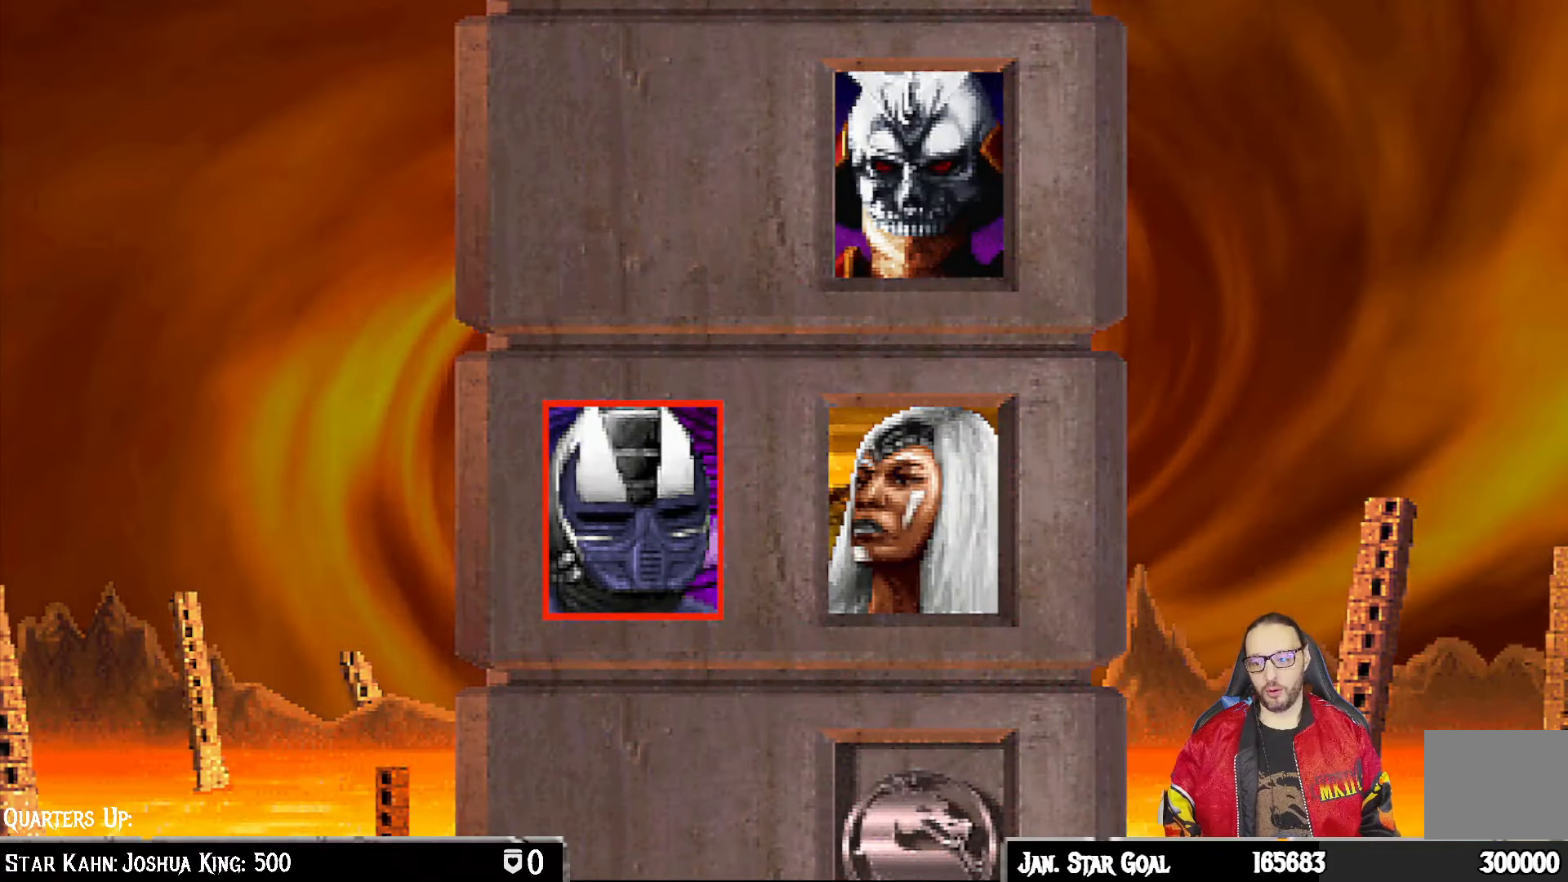
{"dt_ms": 500, "buttons": [], "left_stick": "center", "right_stick": "center", "events": [[100, "R1", "down"], [200, "R1", "up"], [383, "R1", "down"], [500, "R1", "up"]]}
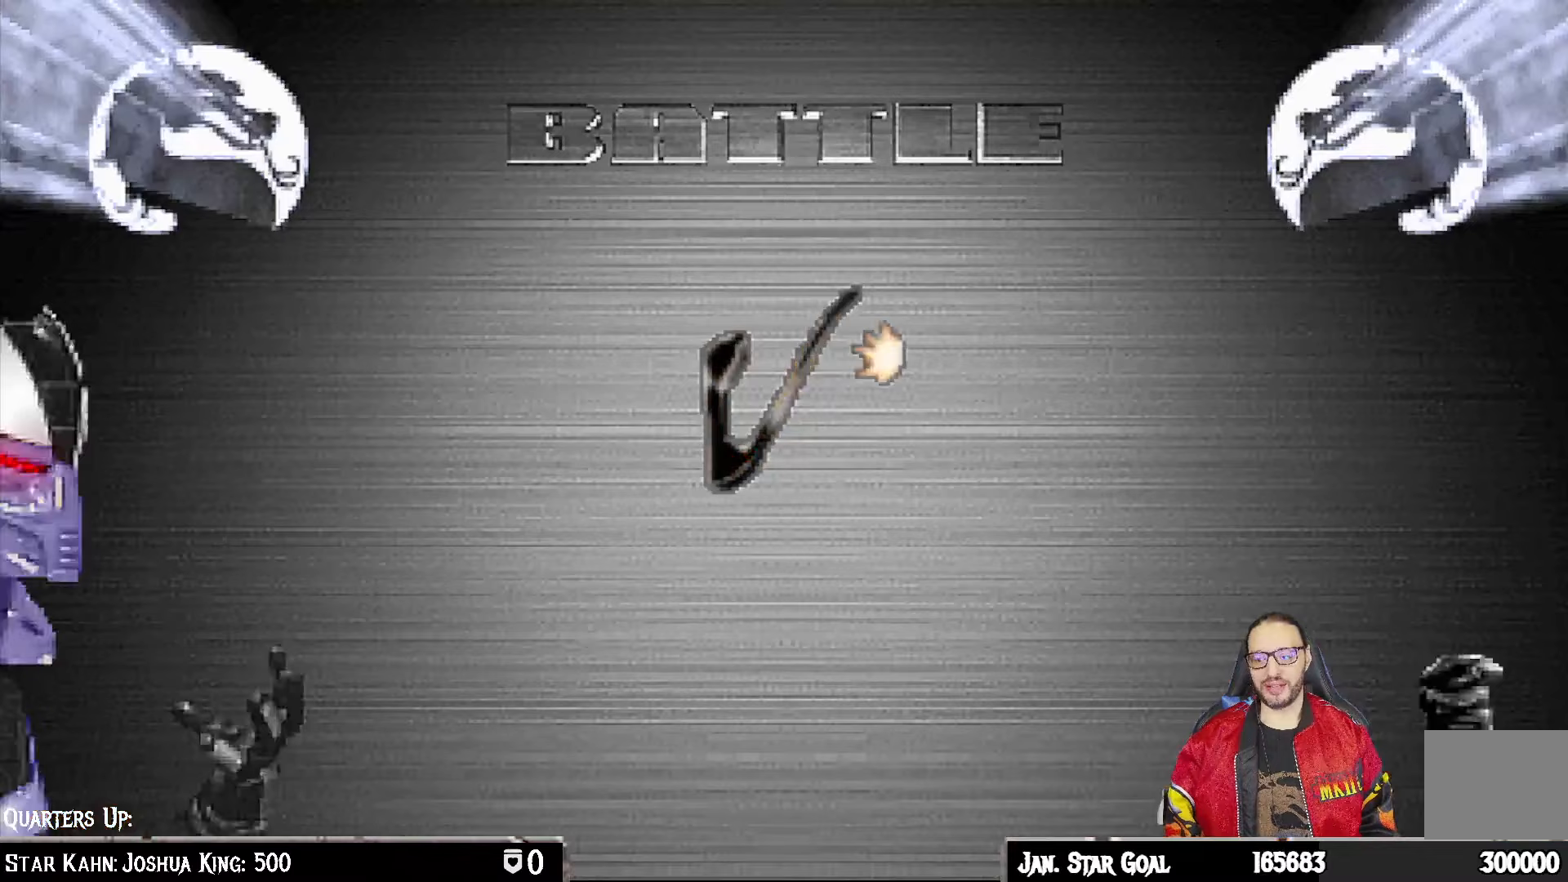
{"dt_ms": 500, "buttons": ["CROSS", "R1"], "left_stick": "center", "right_stick": "center", "events": [[383, "L1", "down"], [383, "R1", "down"], [400, "CROSS", "down"], [500, "L1", "up"]]}
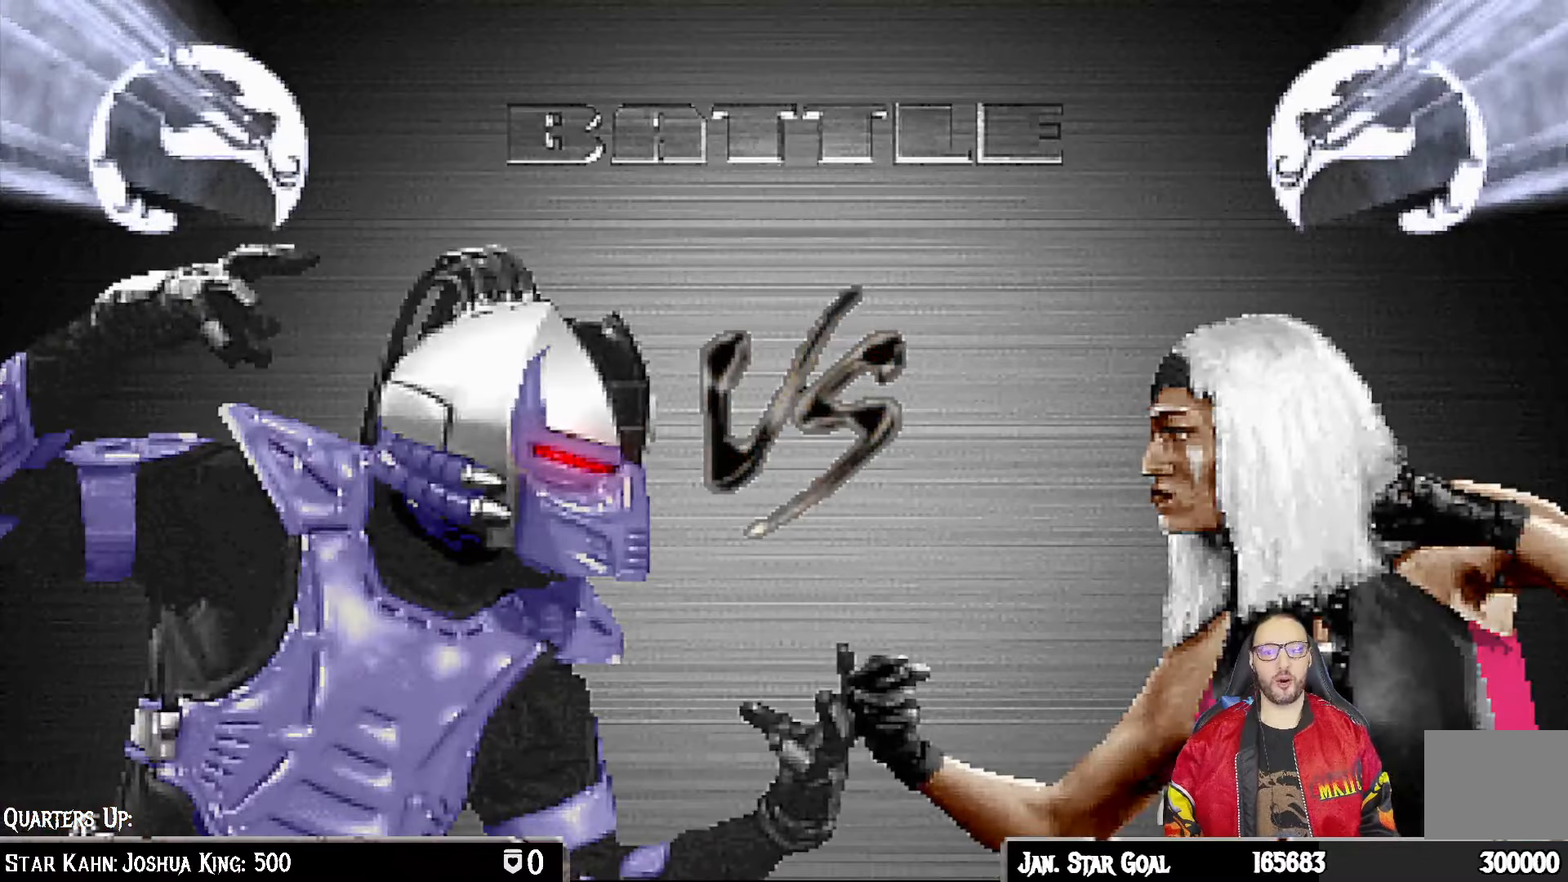
{"dt_ms": 500, "buttons": [], "left_stick": "center", "right_stick": "center", "events": [[83, "CROSS", "up"], [83, "R1", "up"]]}
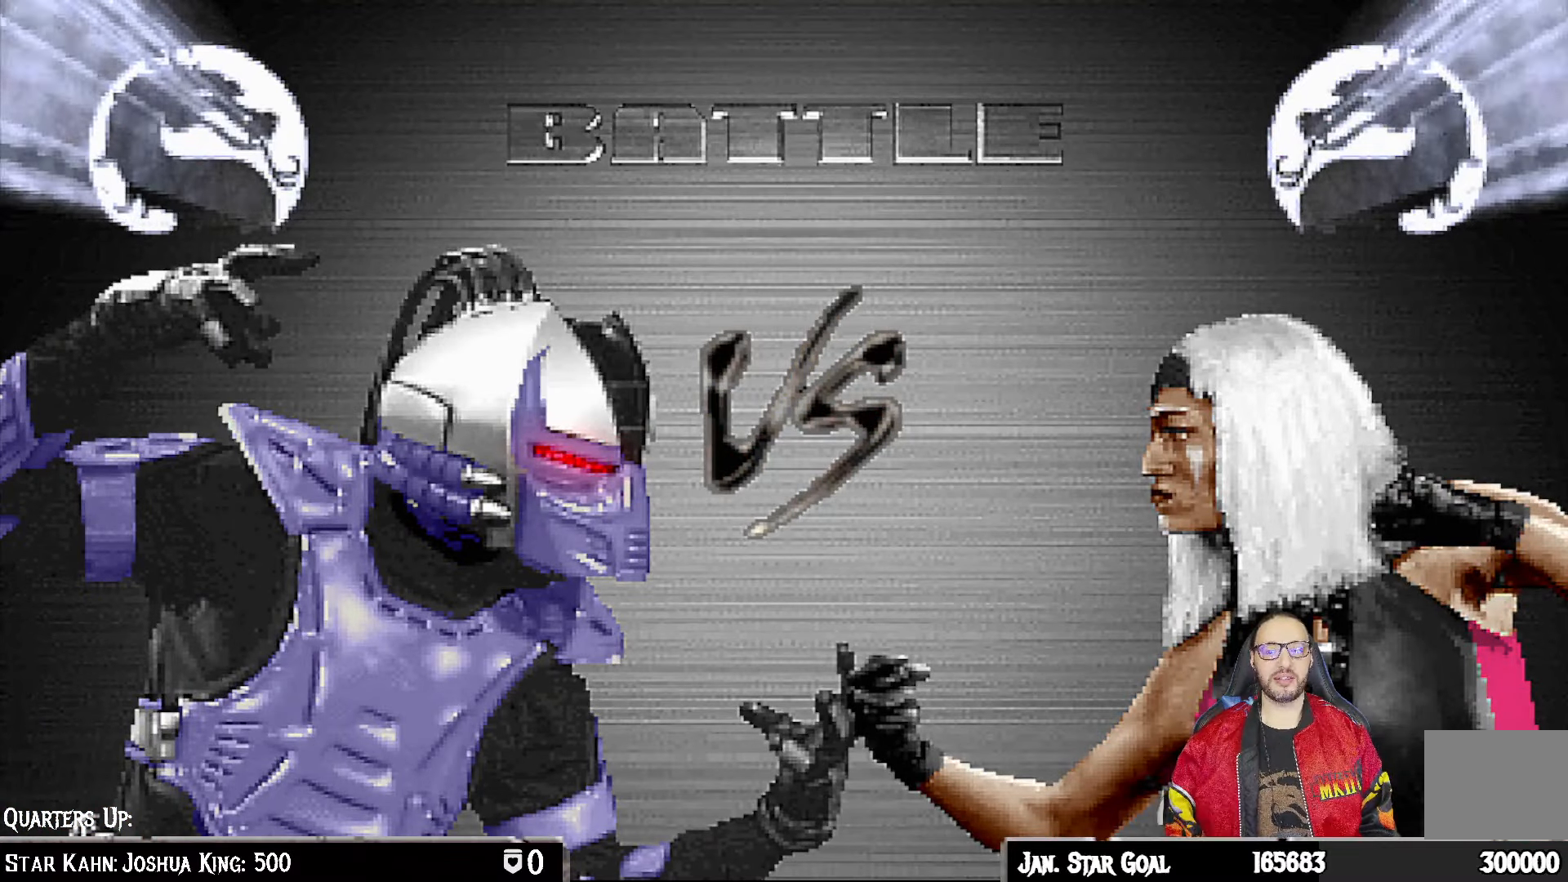
{"dt_ms": 500, "buttons": [], "left_stick": "center", "right_stick": "center", "events": []}
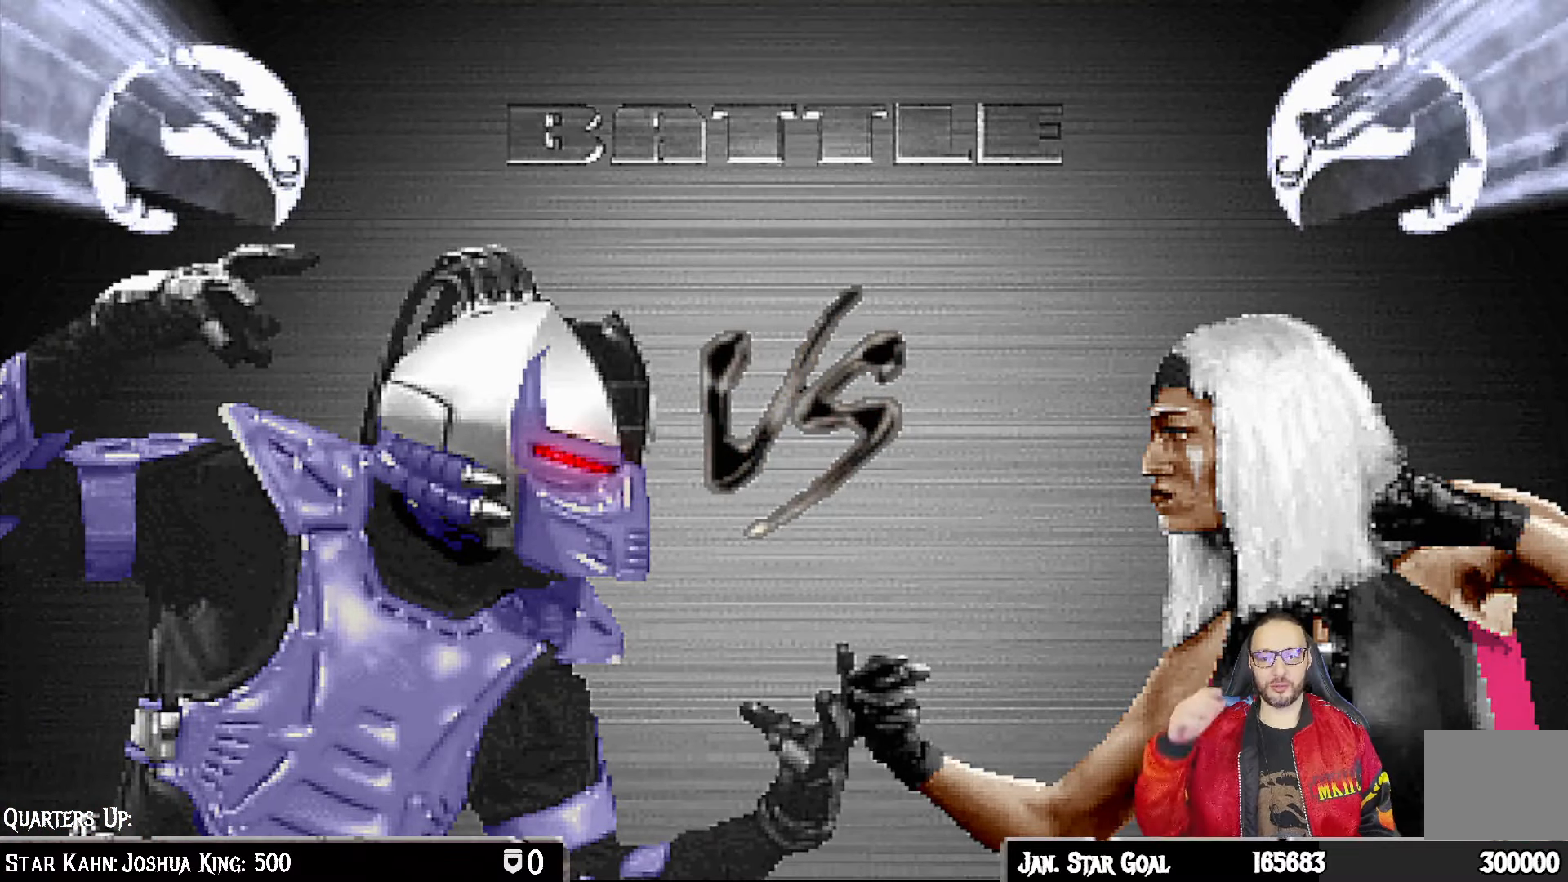
{"dt_ms": 500, "buttons": [], "left_stick": "center", "right_stick": "center", "events": []}
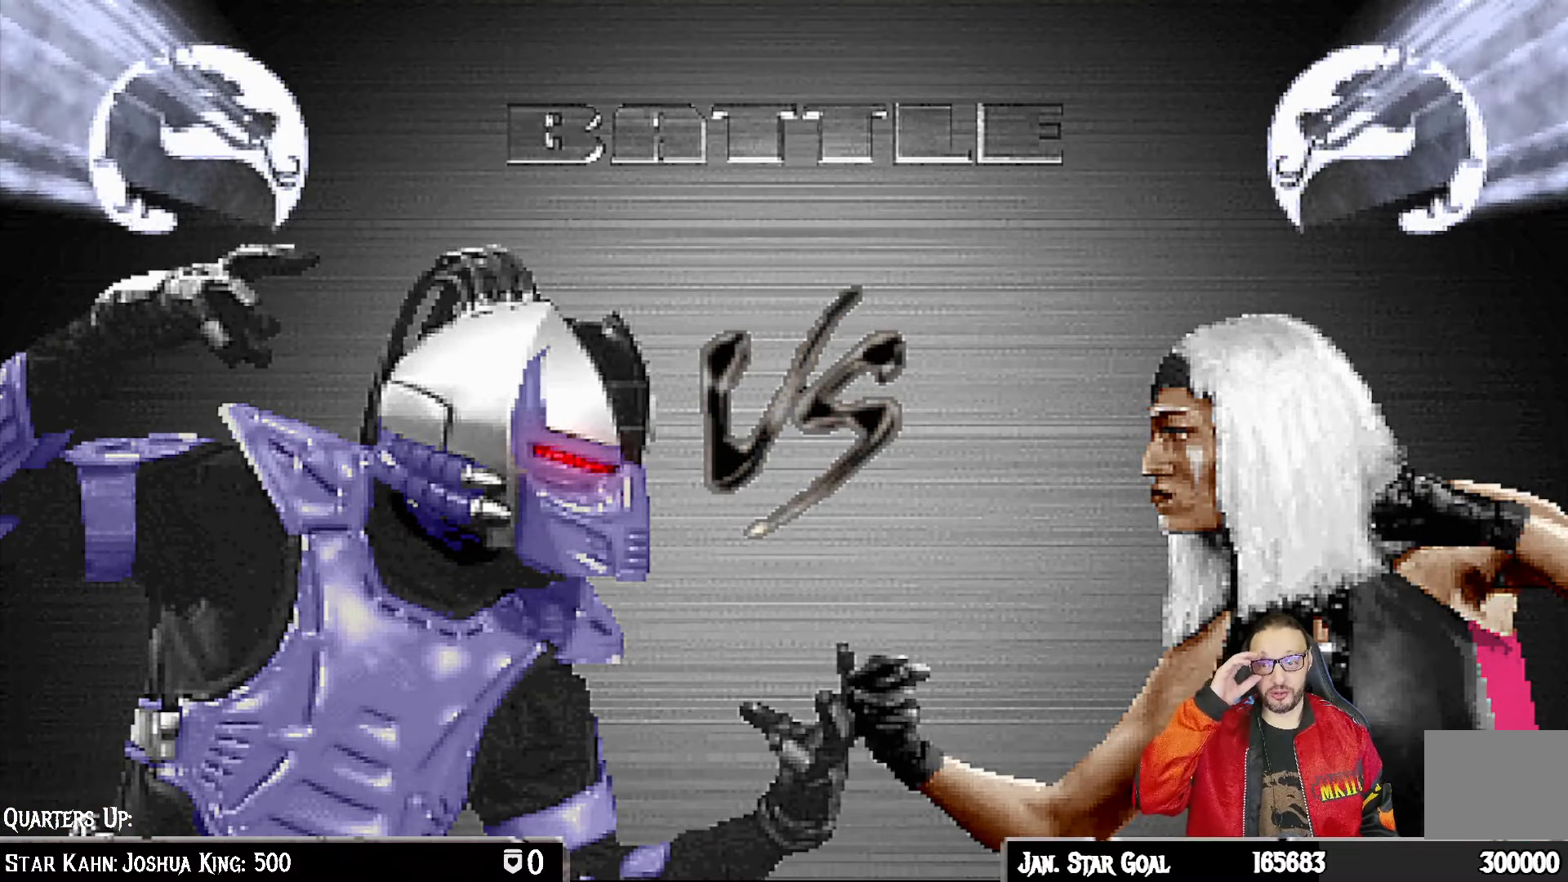
{"dt_ms": 500, "buttons": [], "left_stick": "center", "right_stick": "center", "events": []}
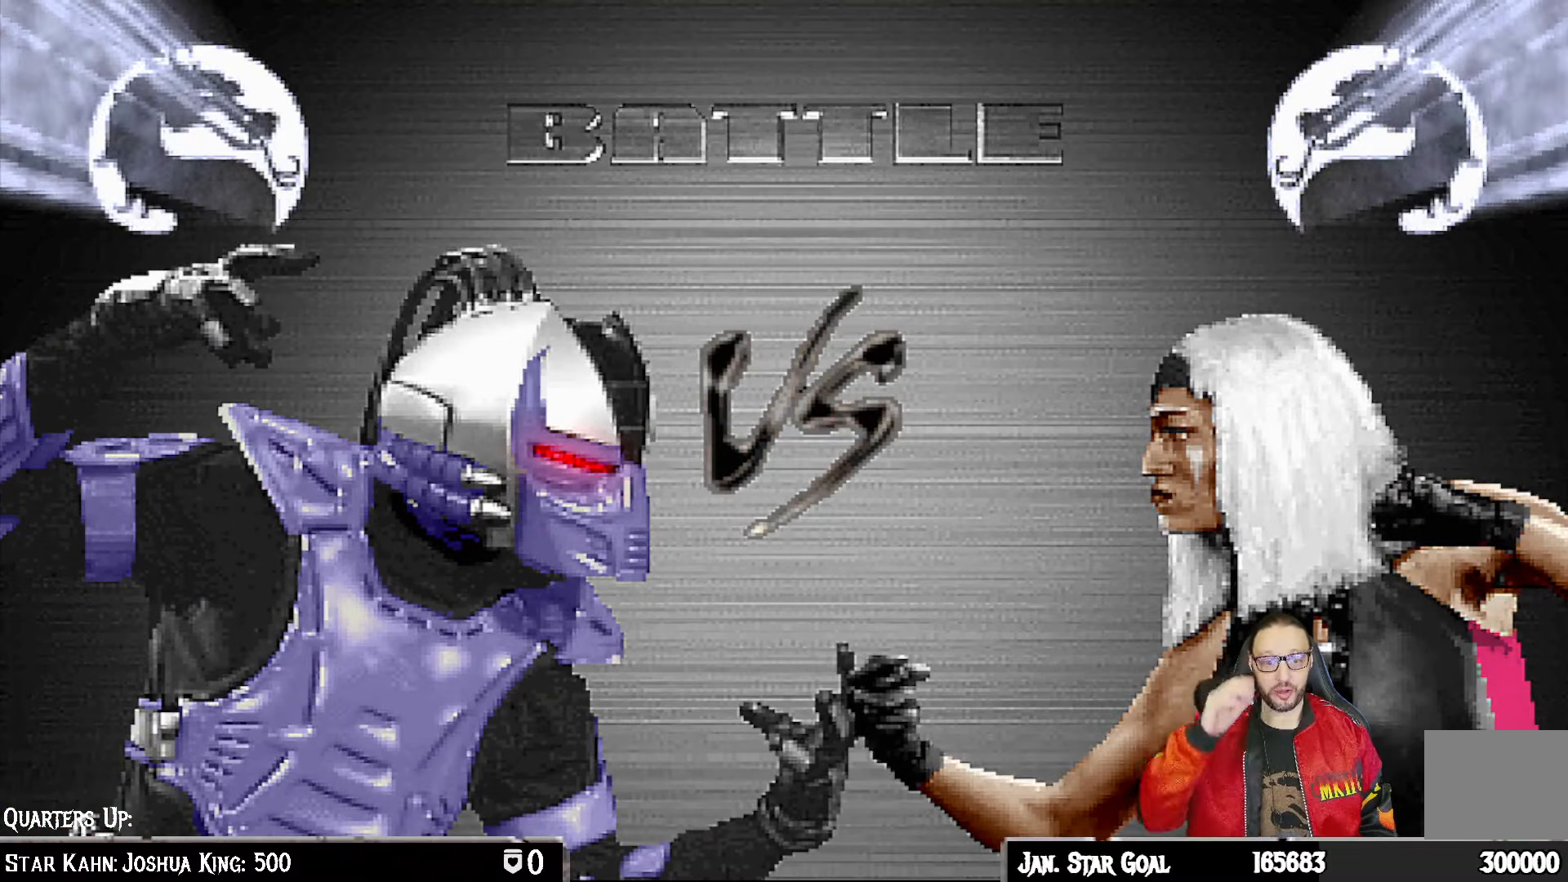
{"dt_ms": 500, "buttons": [], "left_stick": "center", "right_stick": "center", "events": [[217, "CROSS", "down"], [383, "CROSS", "up"], [383, "L1", "down"], [500, "L1", "up"]]}
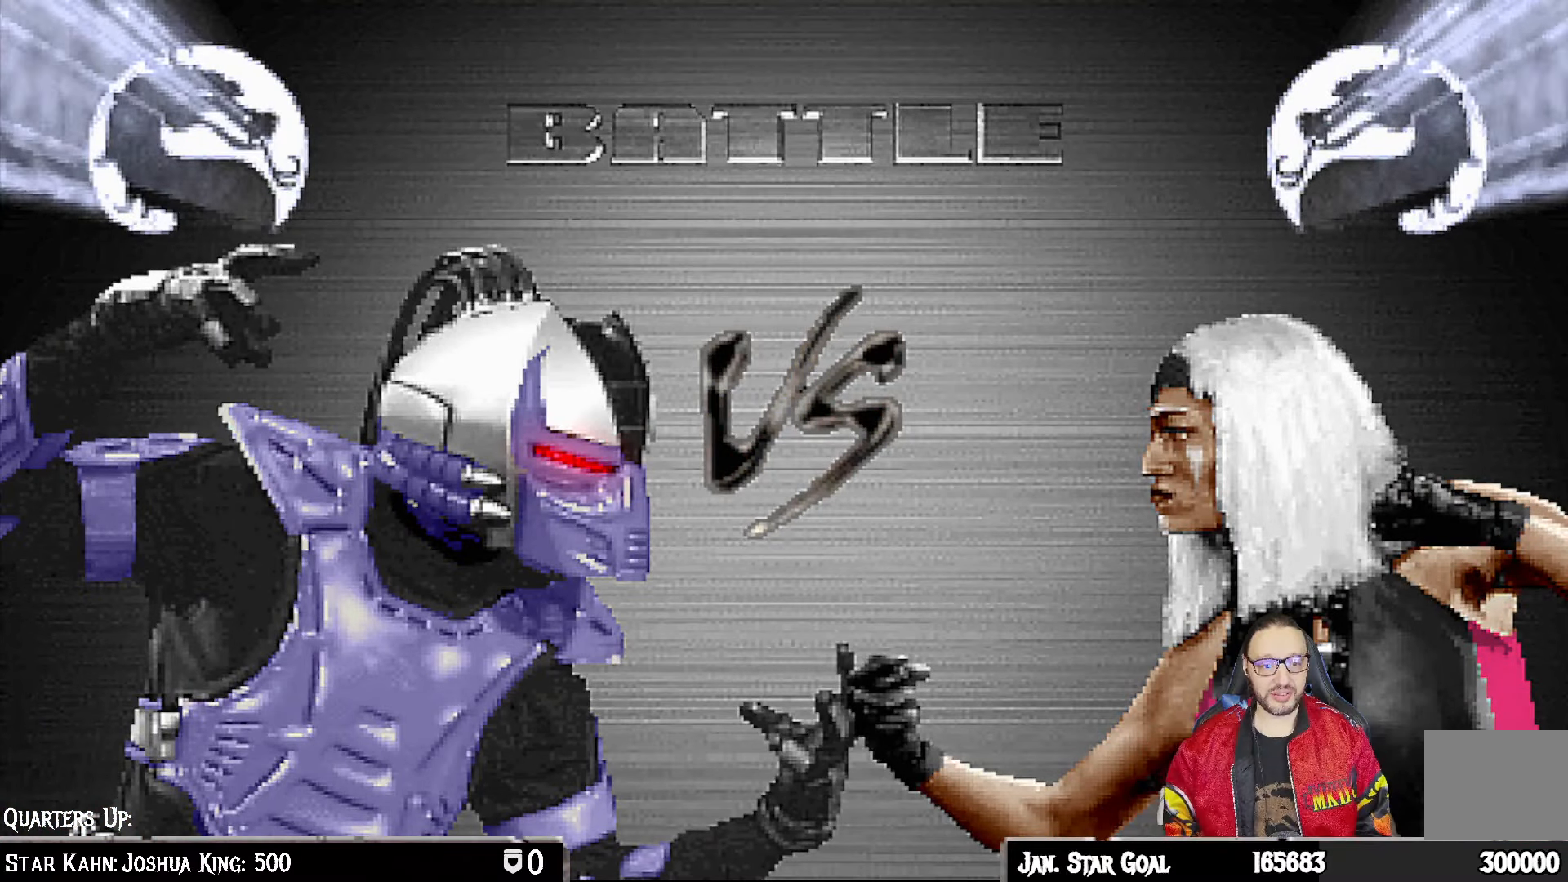
{"dt_ms": 500, "buttons": ["R1"], "left_stick": "center", "right_stick": "center", "events": [[33, "R1", "down"], [200, "R1", "up"], [350, "R1", "down"]]}
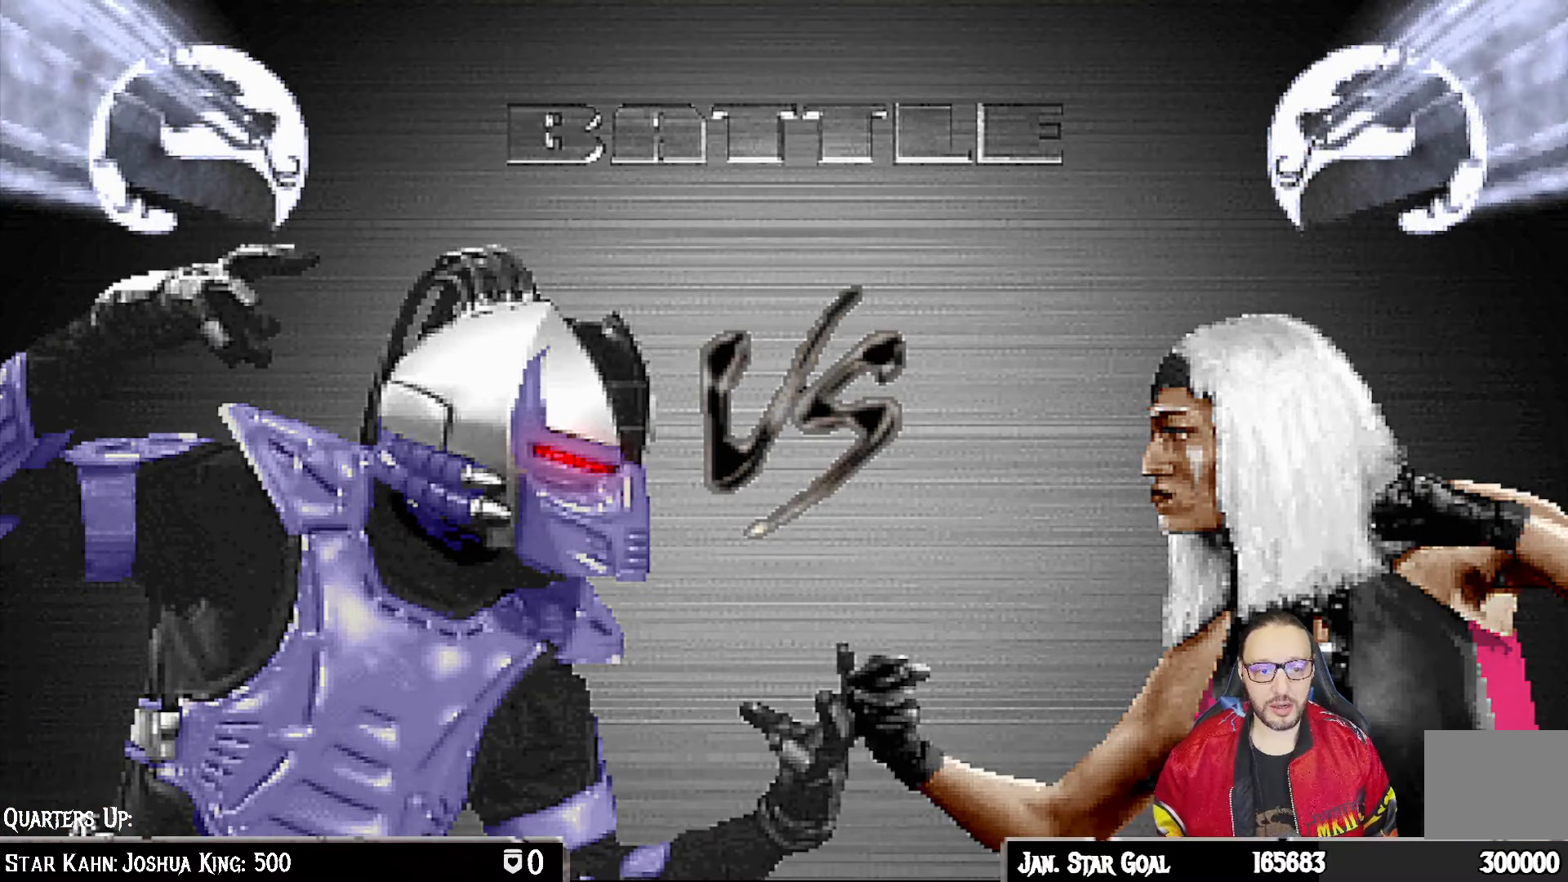
{"dt_ms": 500, "buttons": [], "left_stick": "center", "right_stick": "center", "events": [[17, "R1", "up"], [183, "CROSS", "down"], [200, "CIRCLE", "down"], [417, "CROSS", "up"], [433, "CIRCLE", "up"]]}
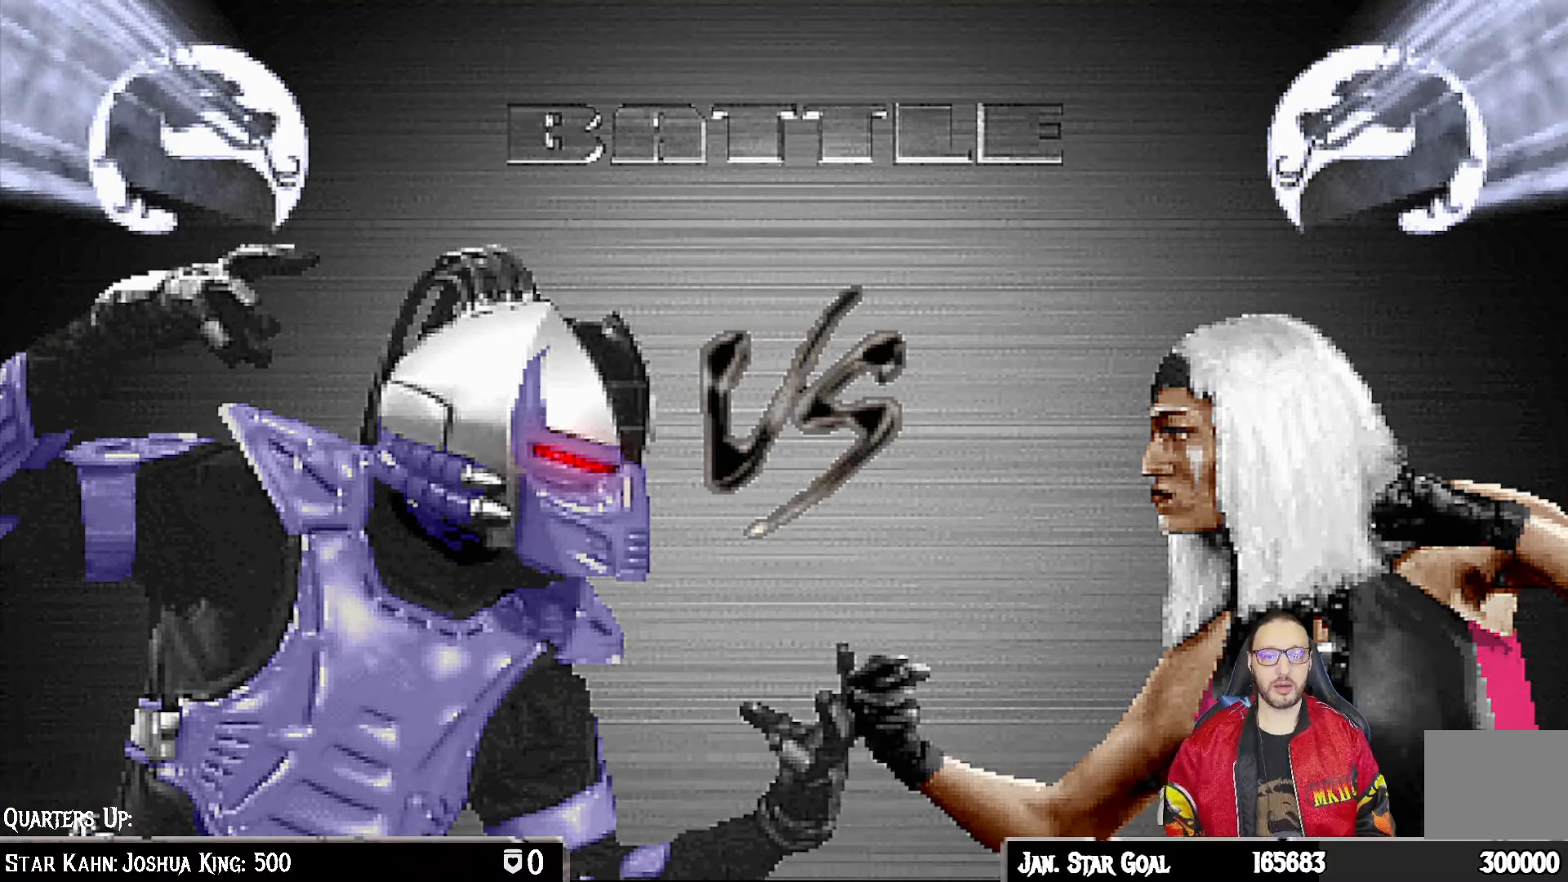
{"dt_ms": 500, "buttons": [], "left_stick": "center", "right_stick": "center", "events": []}
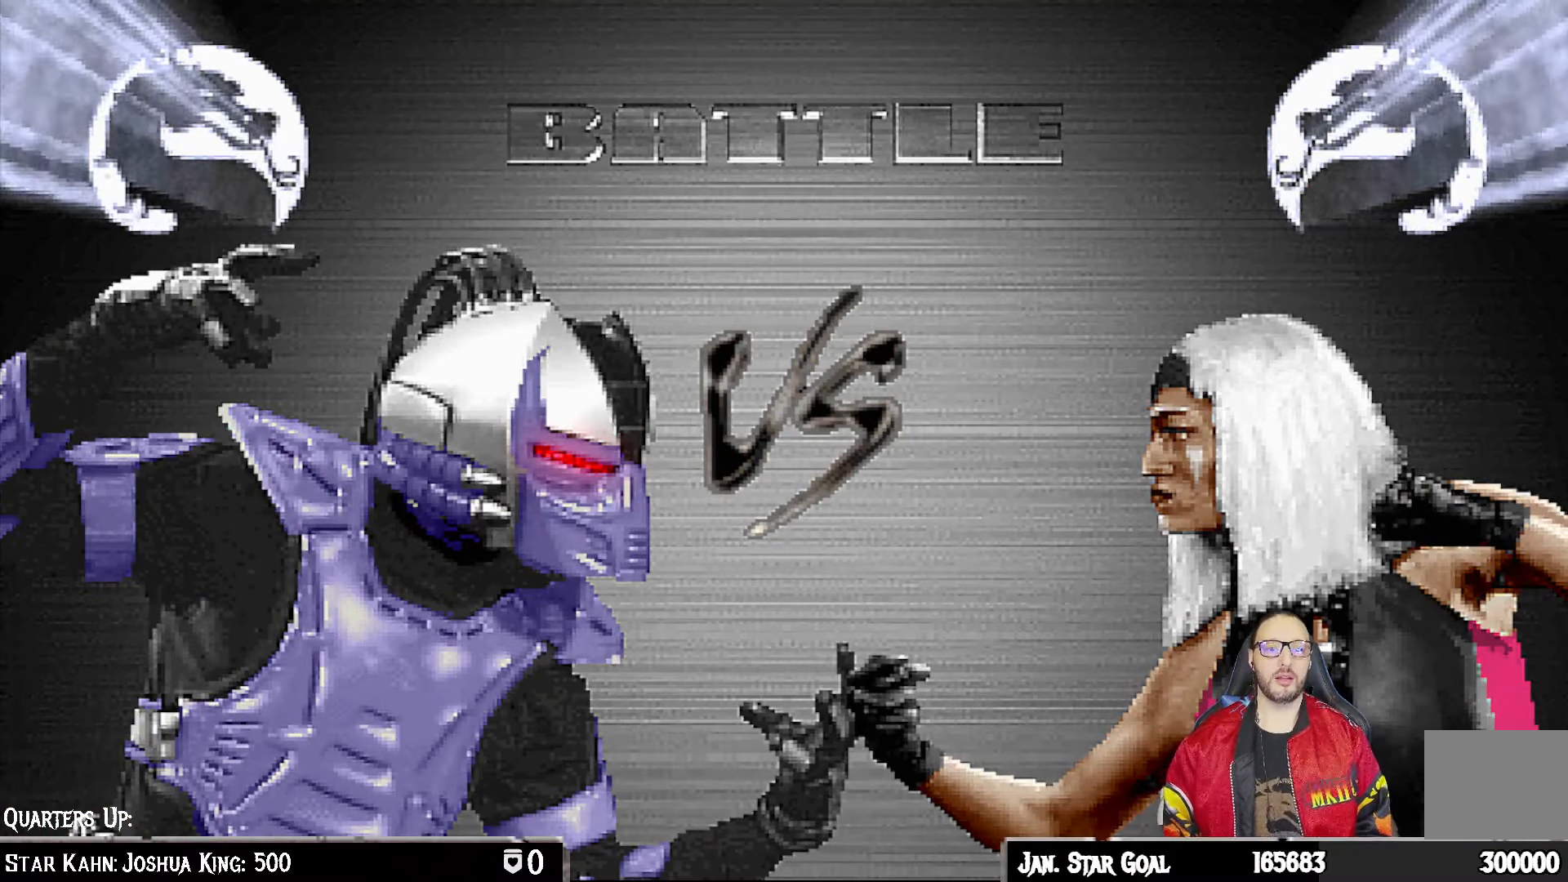
{"dt_ms": 500, "buttons": [], "left_stick": "center", "right_stick": "center", "events": [[100, "DPAD_RIGHT", "down"], [183, "DPAD_RIGHT", "up"], [400, "L1", "down"], [500, "L1", "up"]]}
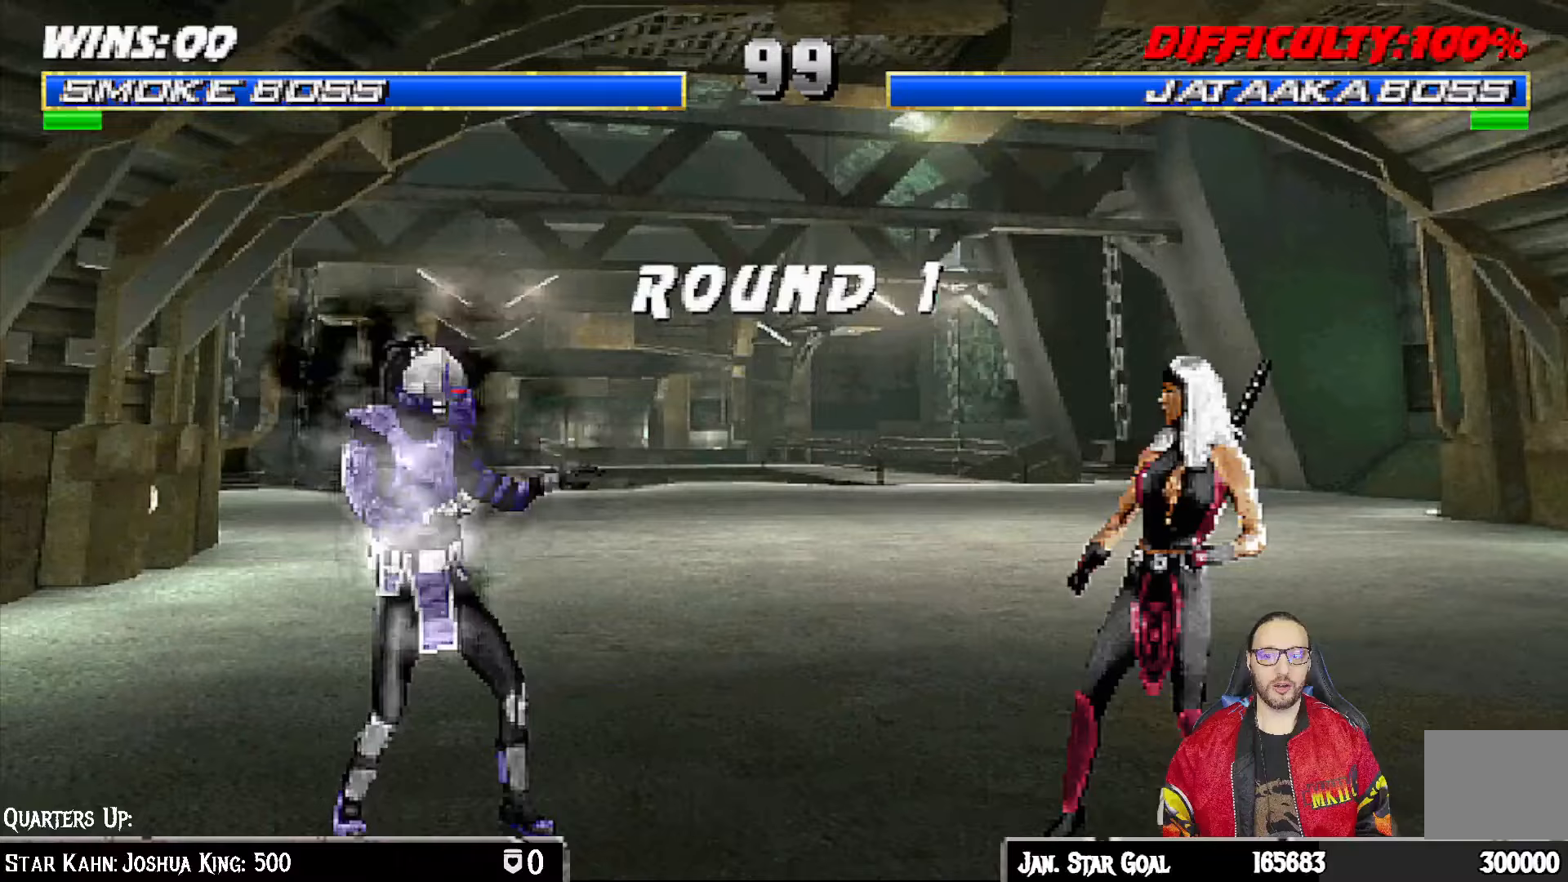
{"dt_ms": 500, "buttons": [], "left_stick": "center", "right_stick": "center", "events": [[283, "DPAD_RIGHT", "down"], [300, "DPAD_RIGHT", "up"]]}
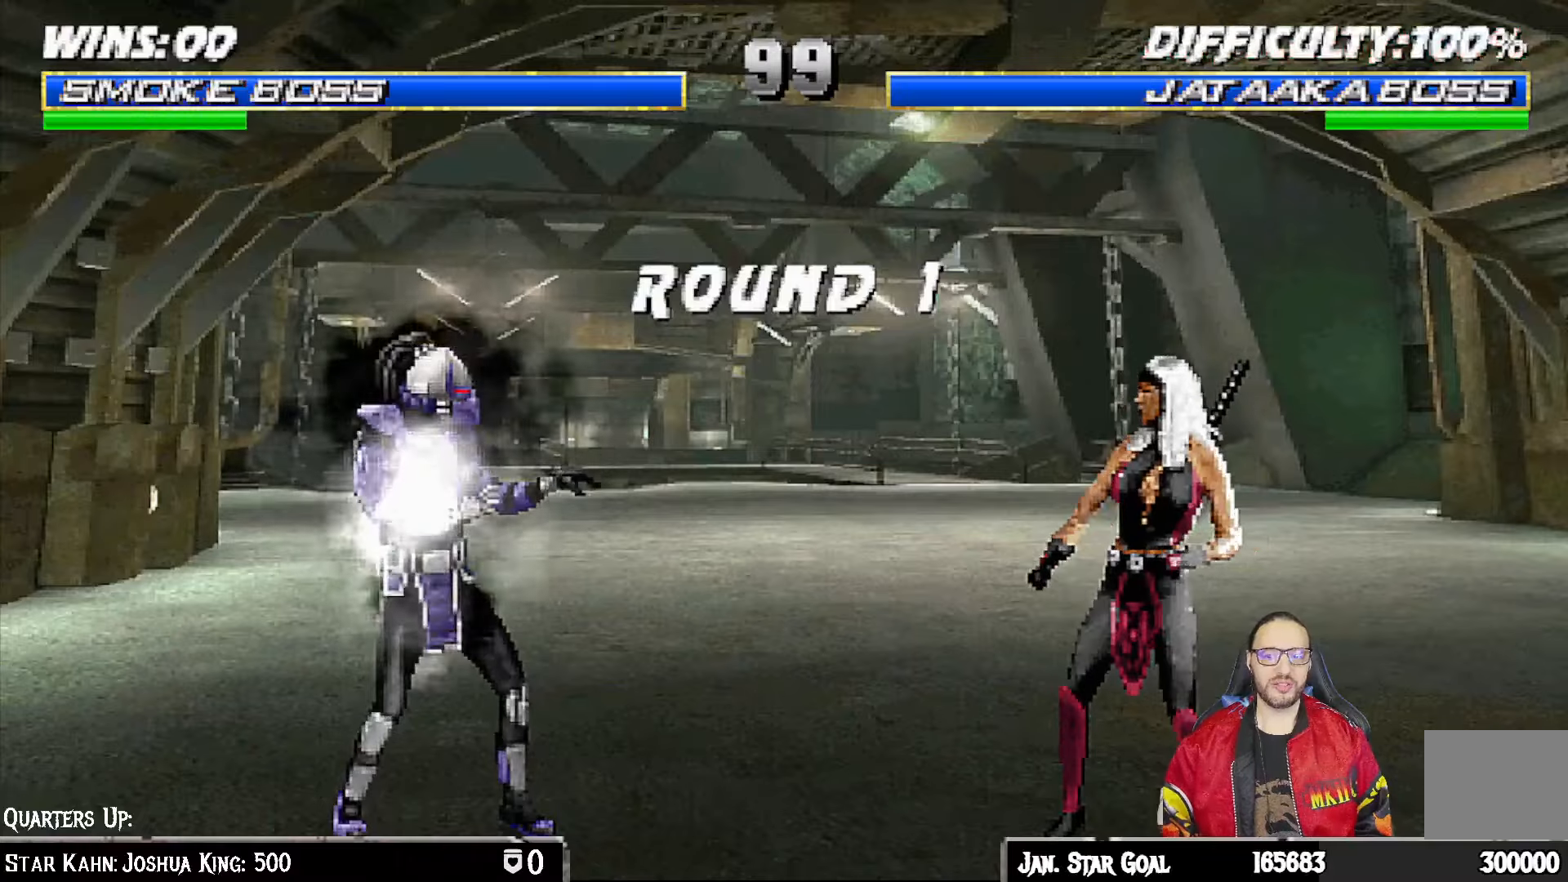
{"dt_ms": 500, "buttons": ["DPAD_RIGHT"], "left_stick": "center", "right_stick": "center", "events": [[450, "DPAD_RIGHT", "down"]]}
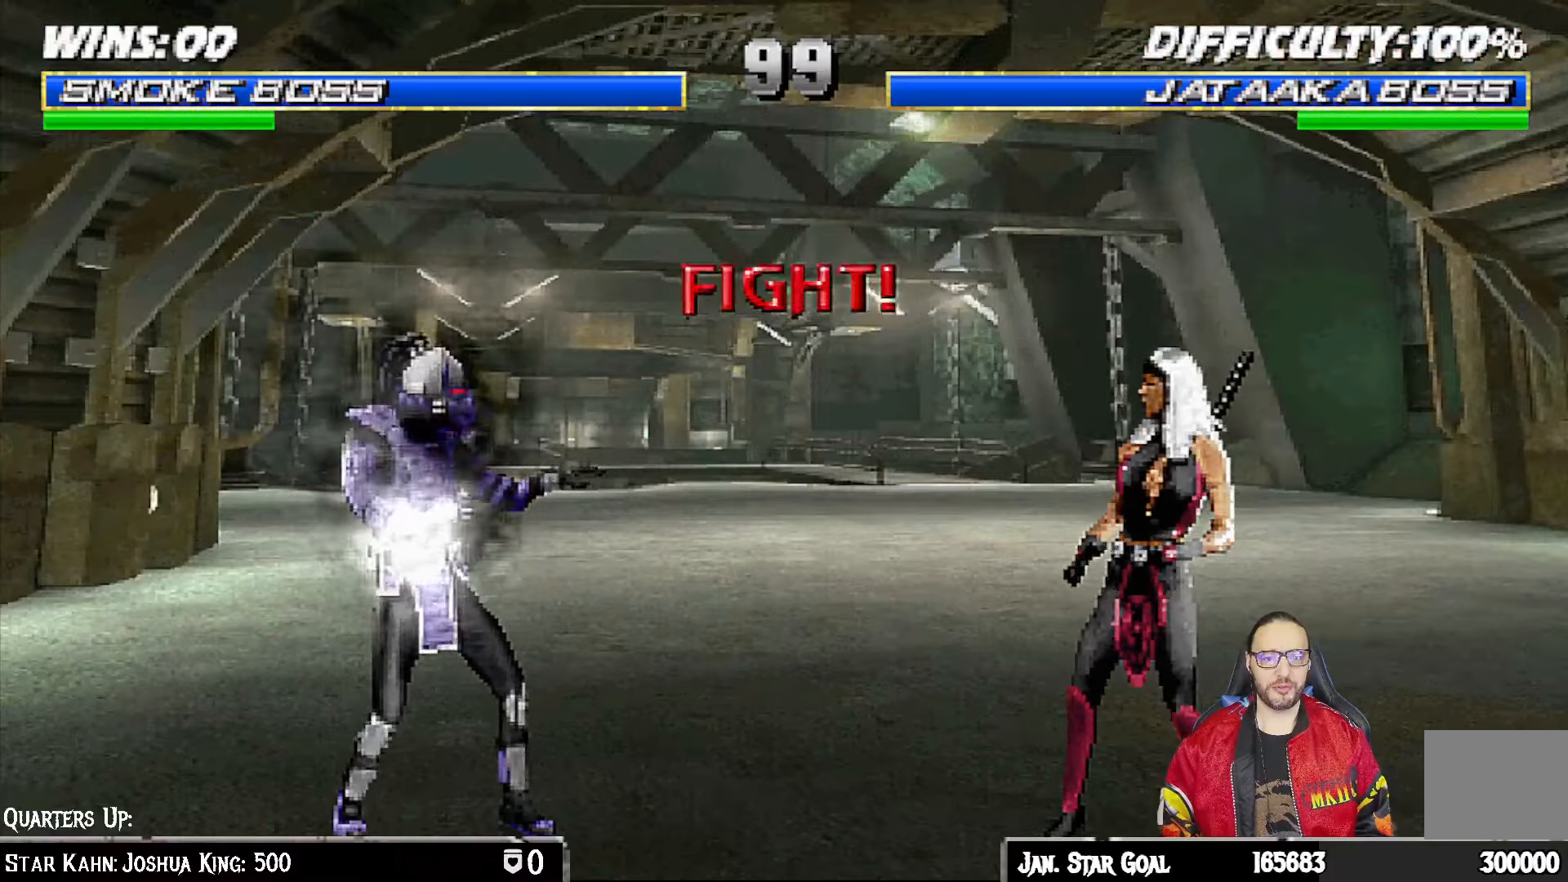
{"dt_ms": 500, "buttons": [], "left_stick": "center", "right_stick": "center", "events": [[100, "DPAD_RIGHT", "up"]]}
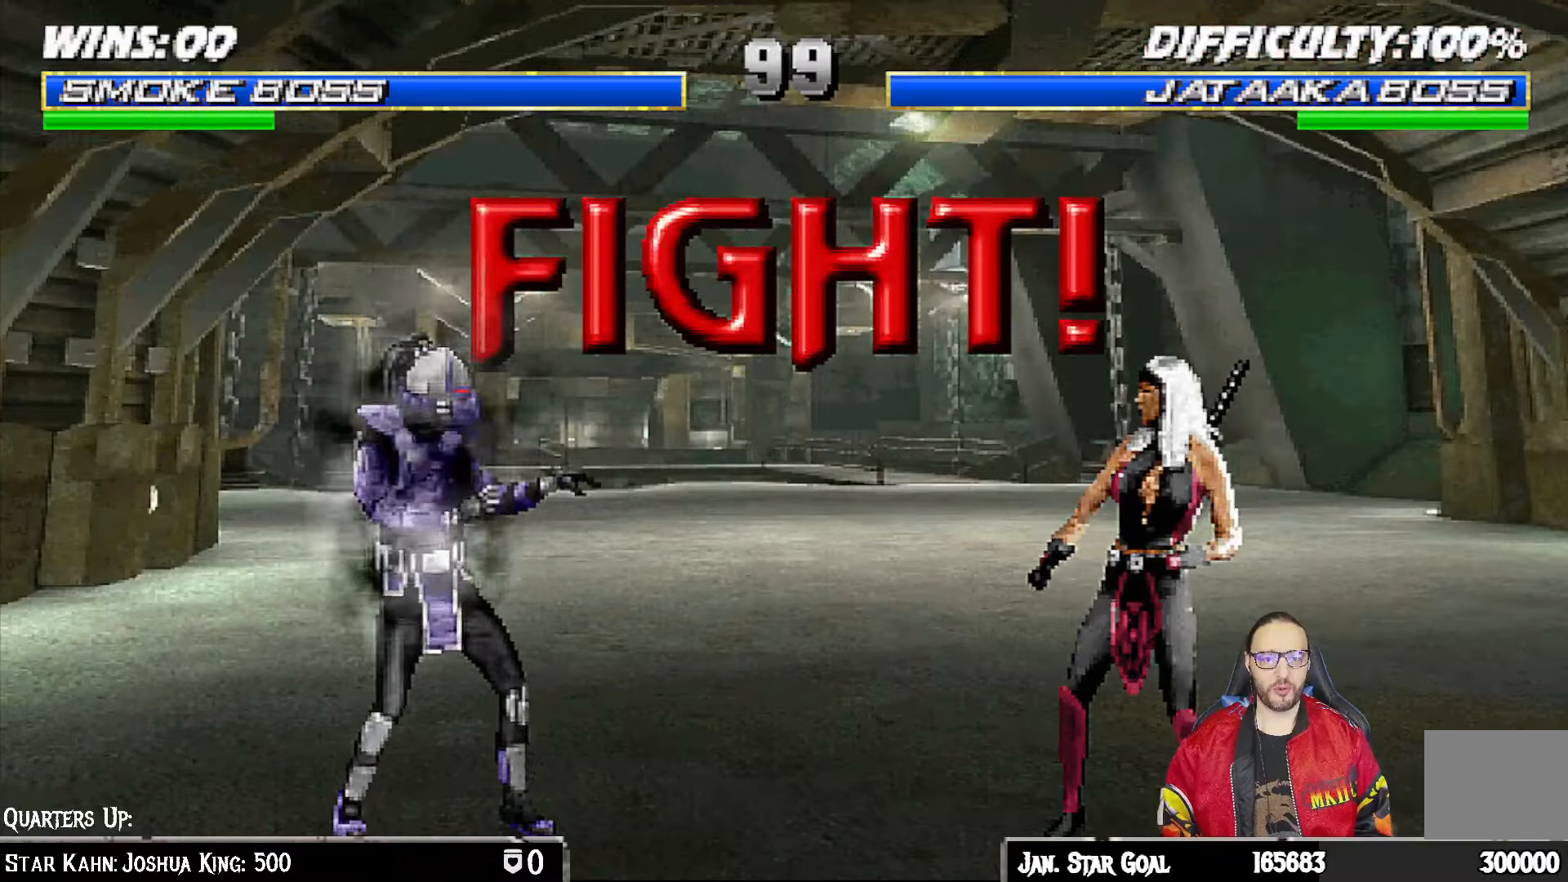
{"dt_ms": 500, "buttons": [], "left_stick": "center", "right_stick": "center", "events": []}
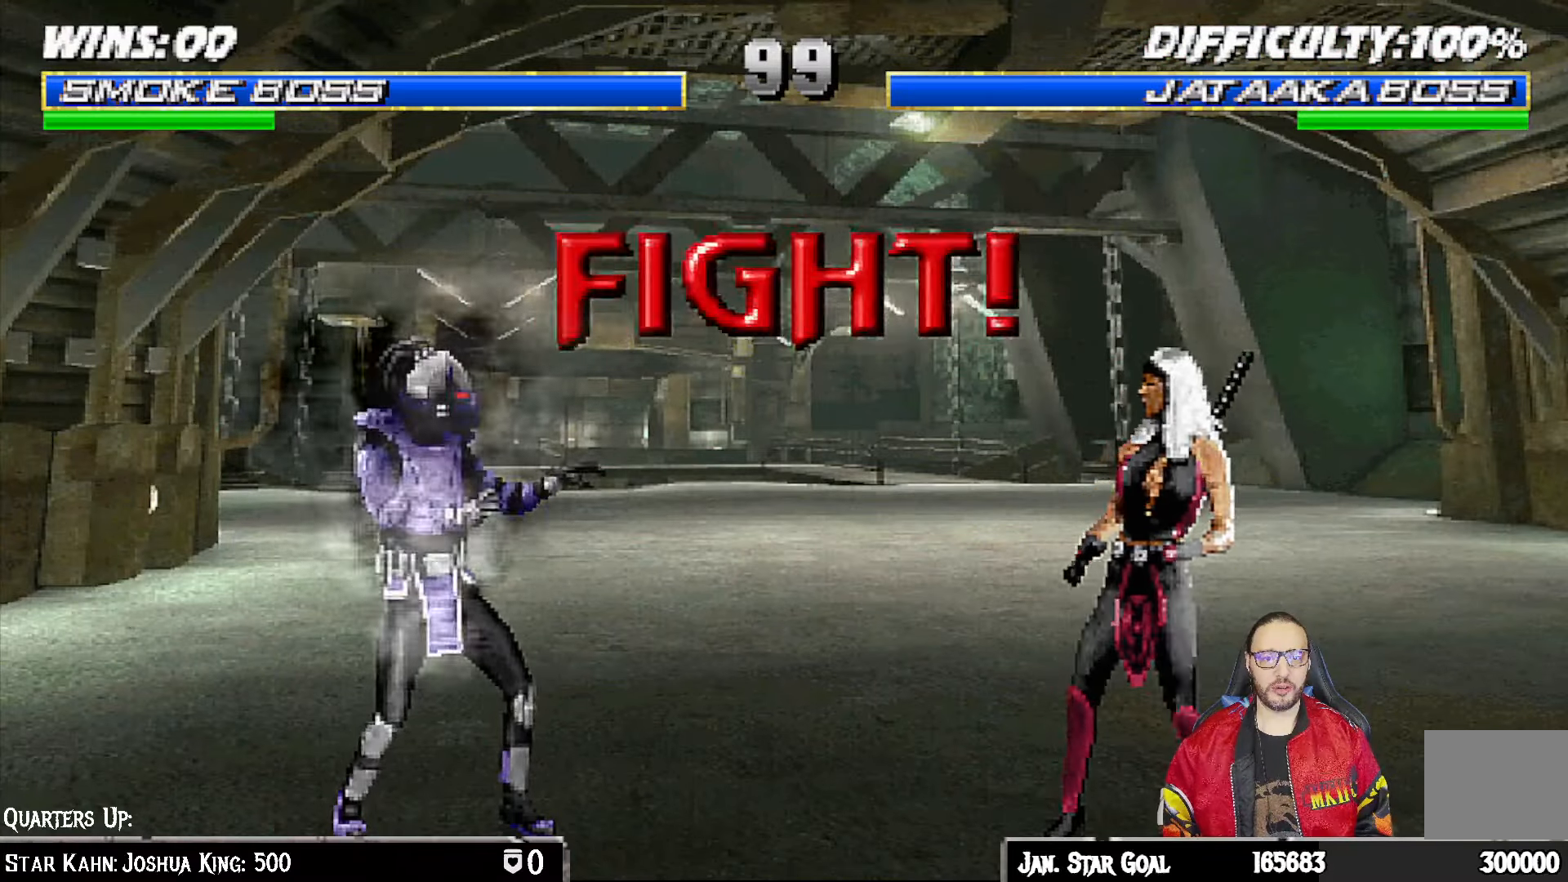
{"dt_ms": 500, "buttons": ["SQUARE"], "left_stick": "center", "right_stick": "center", "events": [[100, "DPAD_DOWN", "down"], [150, "DPAD_RIGHT", "down"], [217, "DPAD_DOWN", "up"], [250, "SQUARE", "down"], [333, "DPAD_RIGHT", "up"], [383, "SQUARE", "up"], [450, "SQUARE", "down"]]}
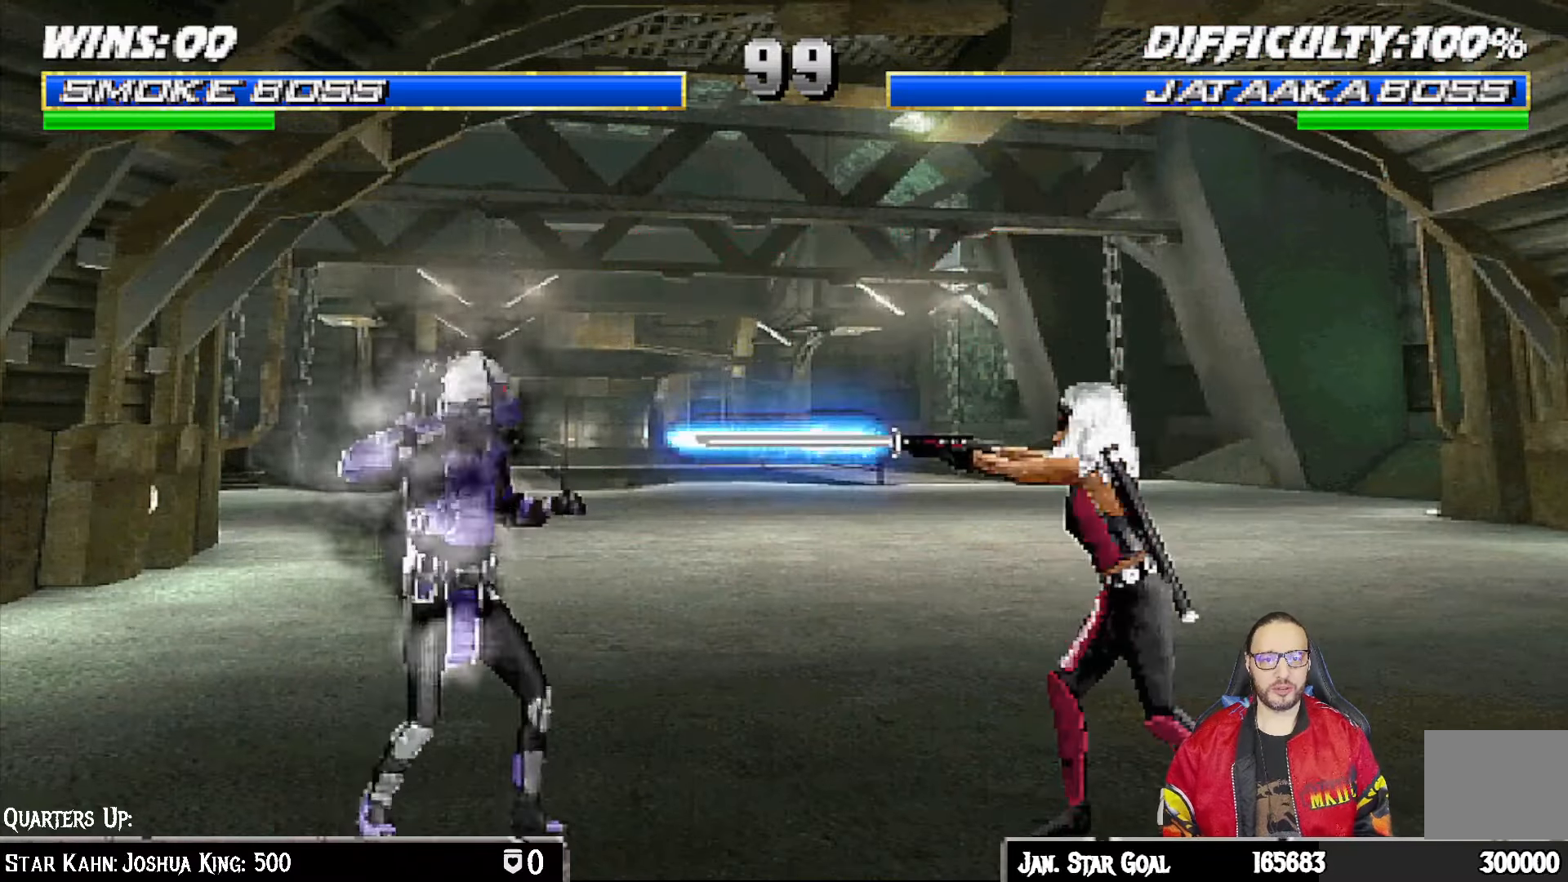
{"dt_ms": 500, "buttons": ["R1"], "left_stick": "center", "right_stick": "center", "events": [[17, "DPAD_DOWN", "down"], [67, "SQUARE", "up"], [83, "R1", "down"], [117, "DPAD_RIGHT", "down"], [250, "DPAD_DOWN", "up"], [267, "DPAD_RIGHT", "up"]]}
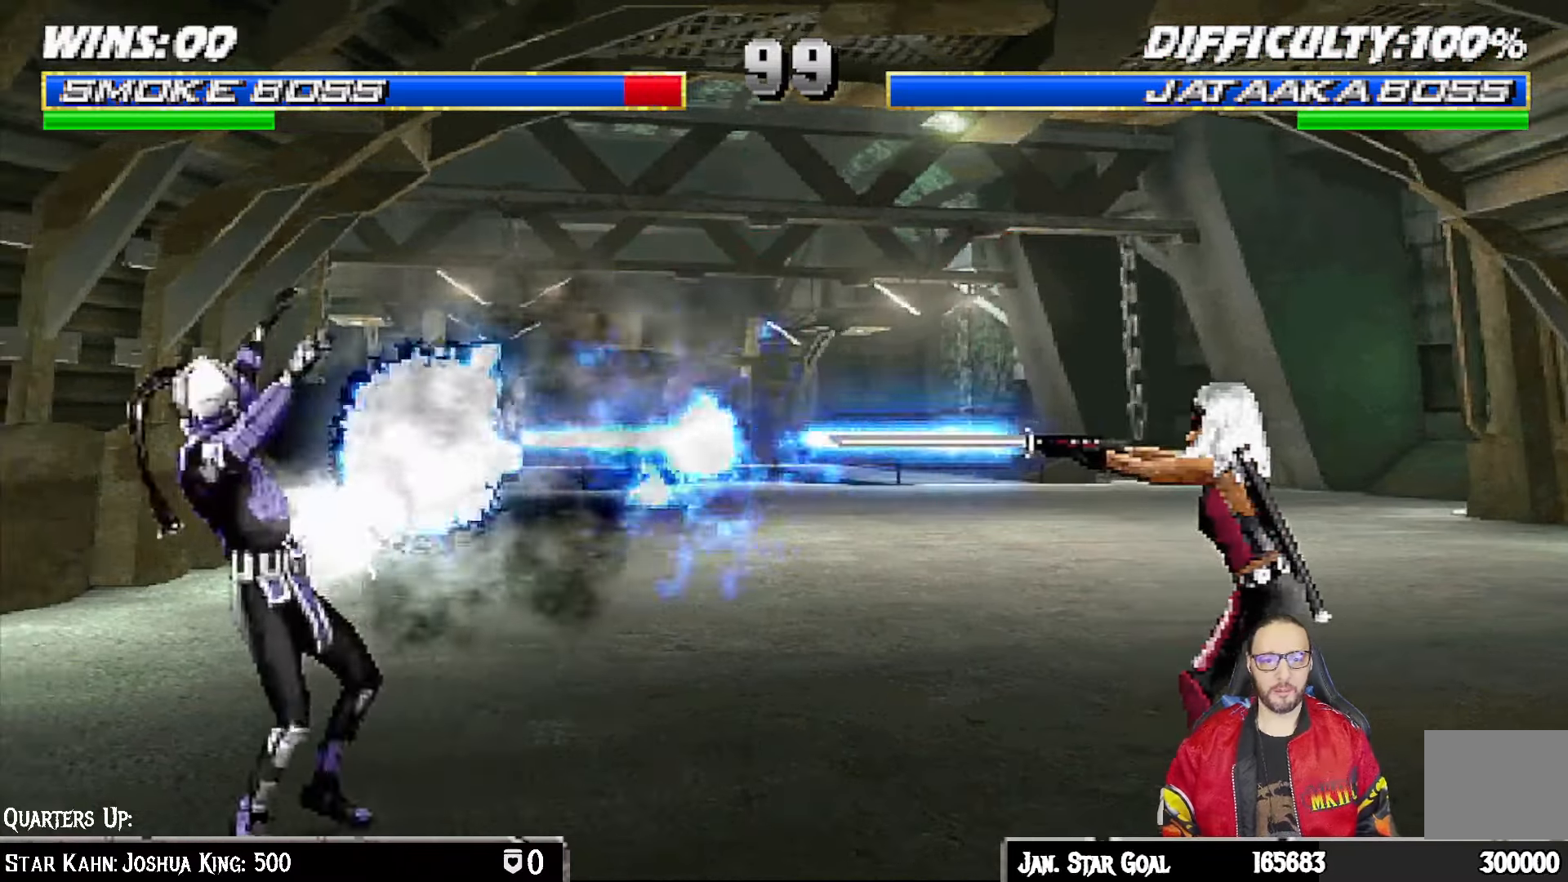
{"dt_ms": 500, "buttons": ["R1"], "left_stick": "center", "right_stick": "center", "events": []}
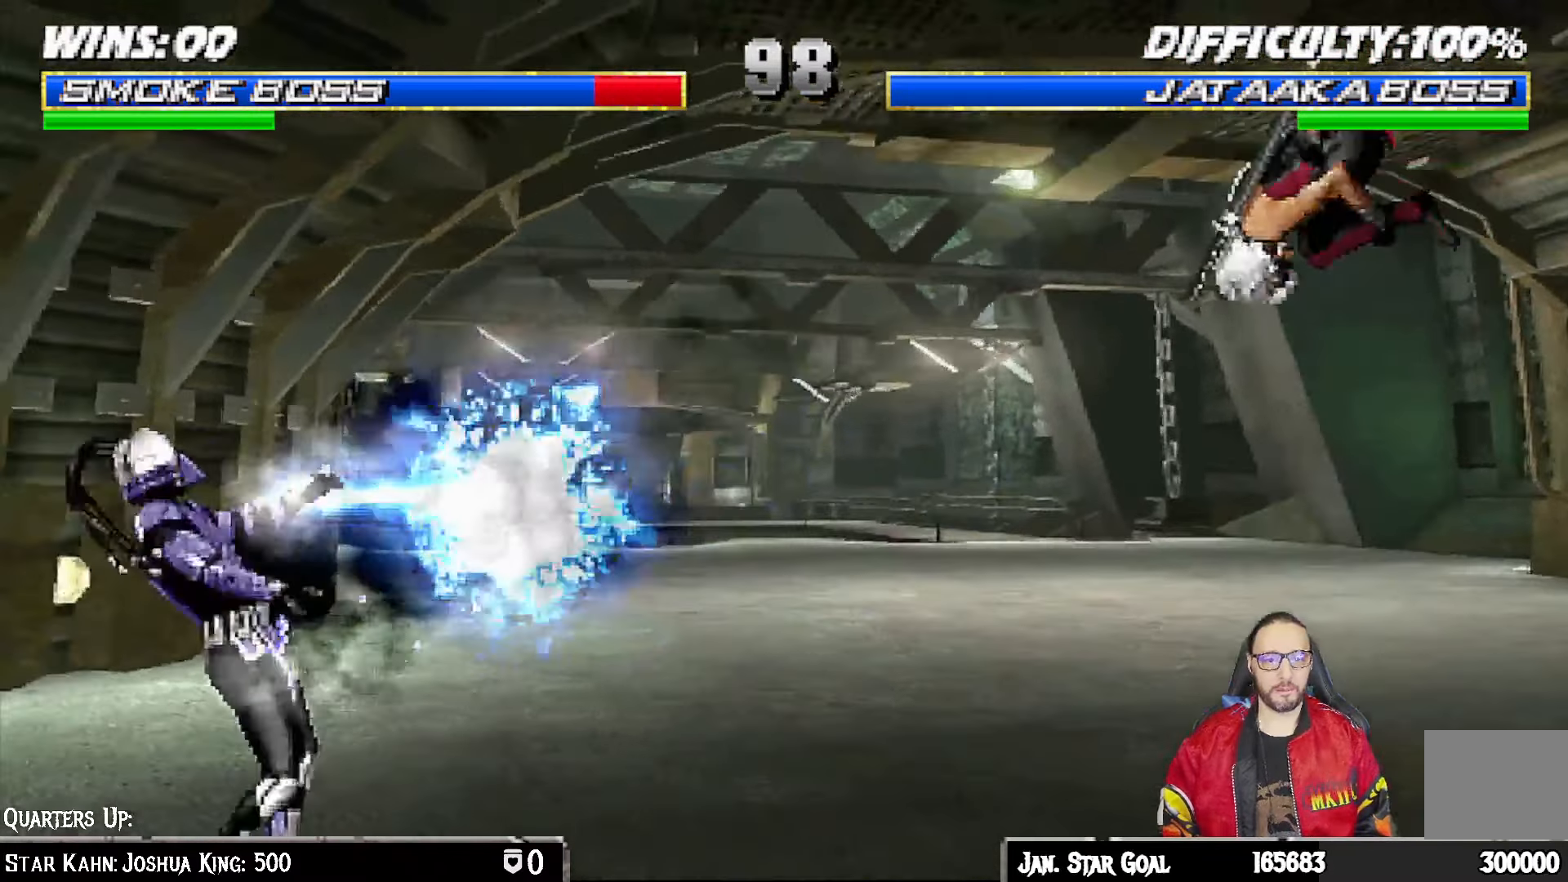
{"dt_ms": 500, "buttons": ["L1", "DPAD_RIGHT"], "left_stick": "center", "right_stick": "center", "events": [[200, "R1", "up"], [367, "DPAD_RIGHT", "down"], [400, "L1", "down"]]}
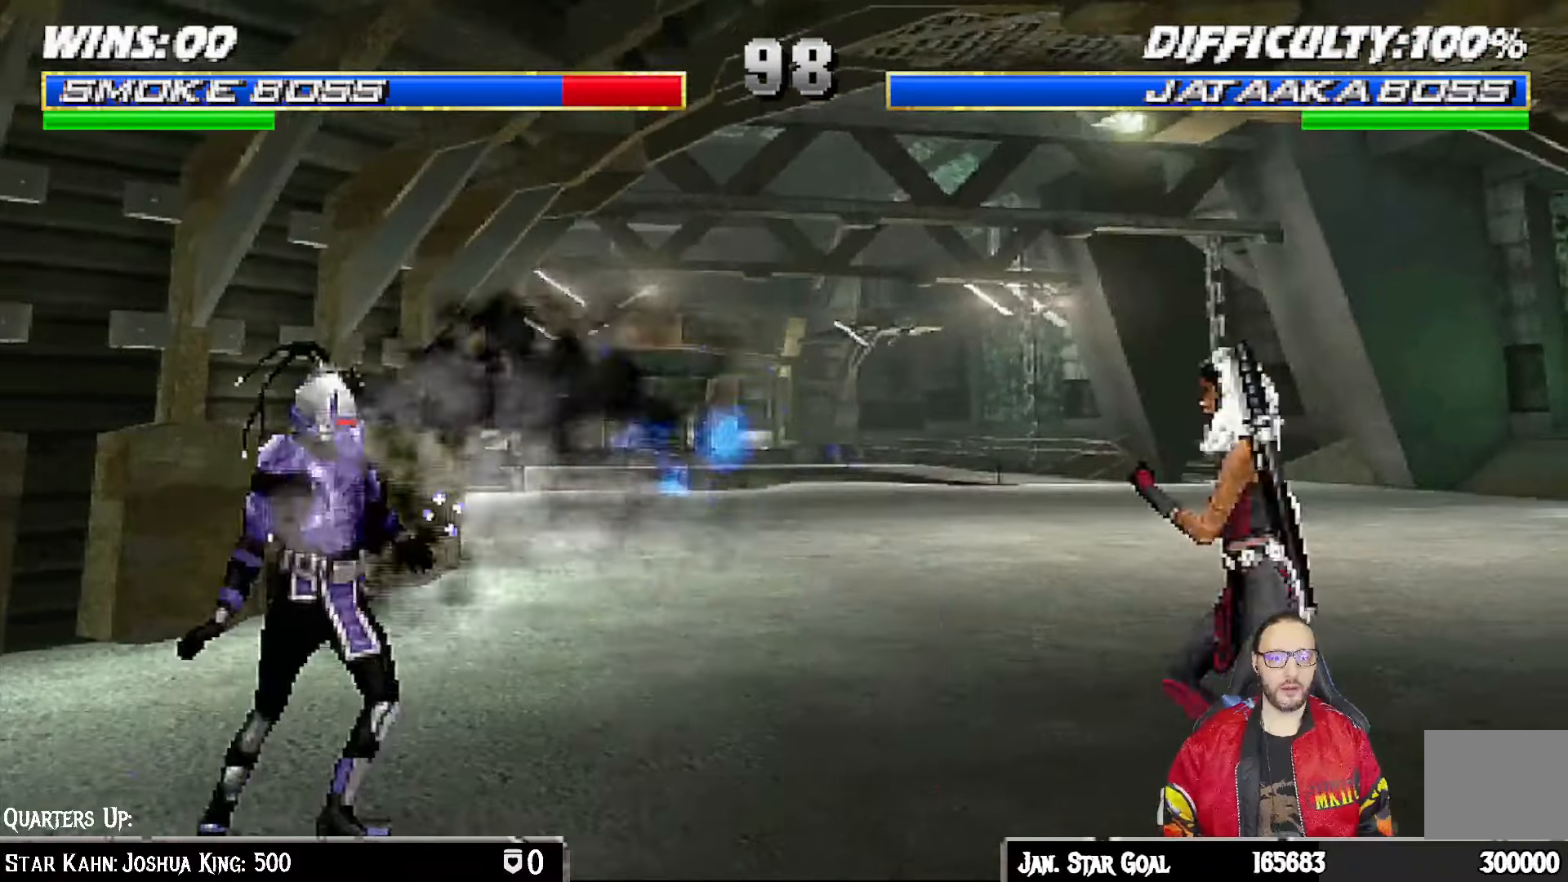
{"dt_ms": 1000, "buttons": ["L1", "R1", "DPAD_DOWN", "DPAD_LEFT"], "left_stick": "center", "right_stick": "center"}
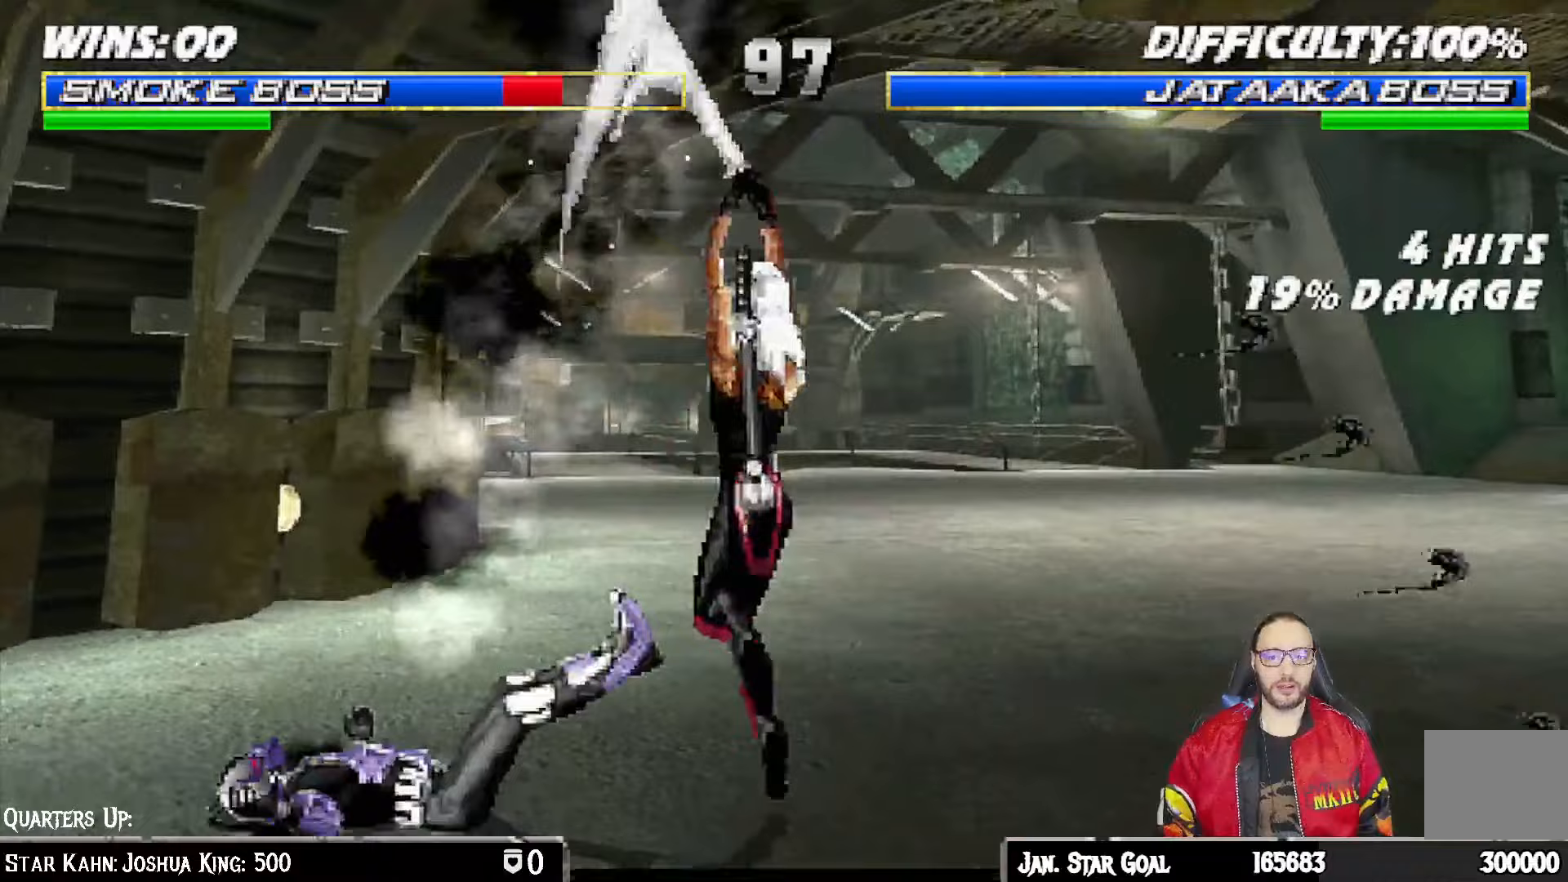
{"dt_ms": 1000, "buttons": ["CIRCLE"], "left_stick": "center", "right_stick": "center"}
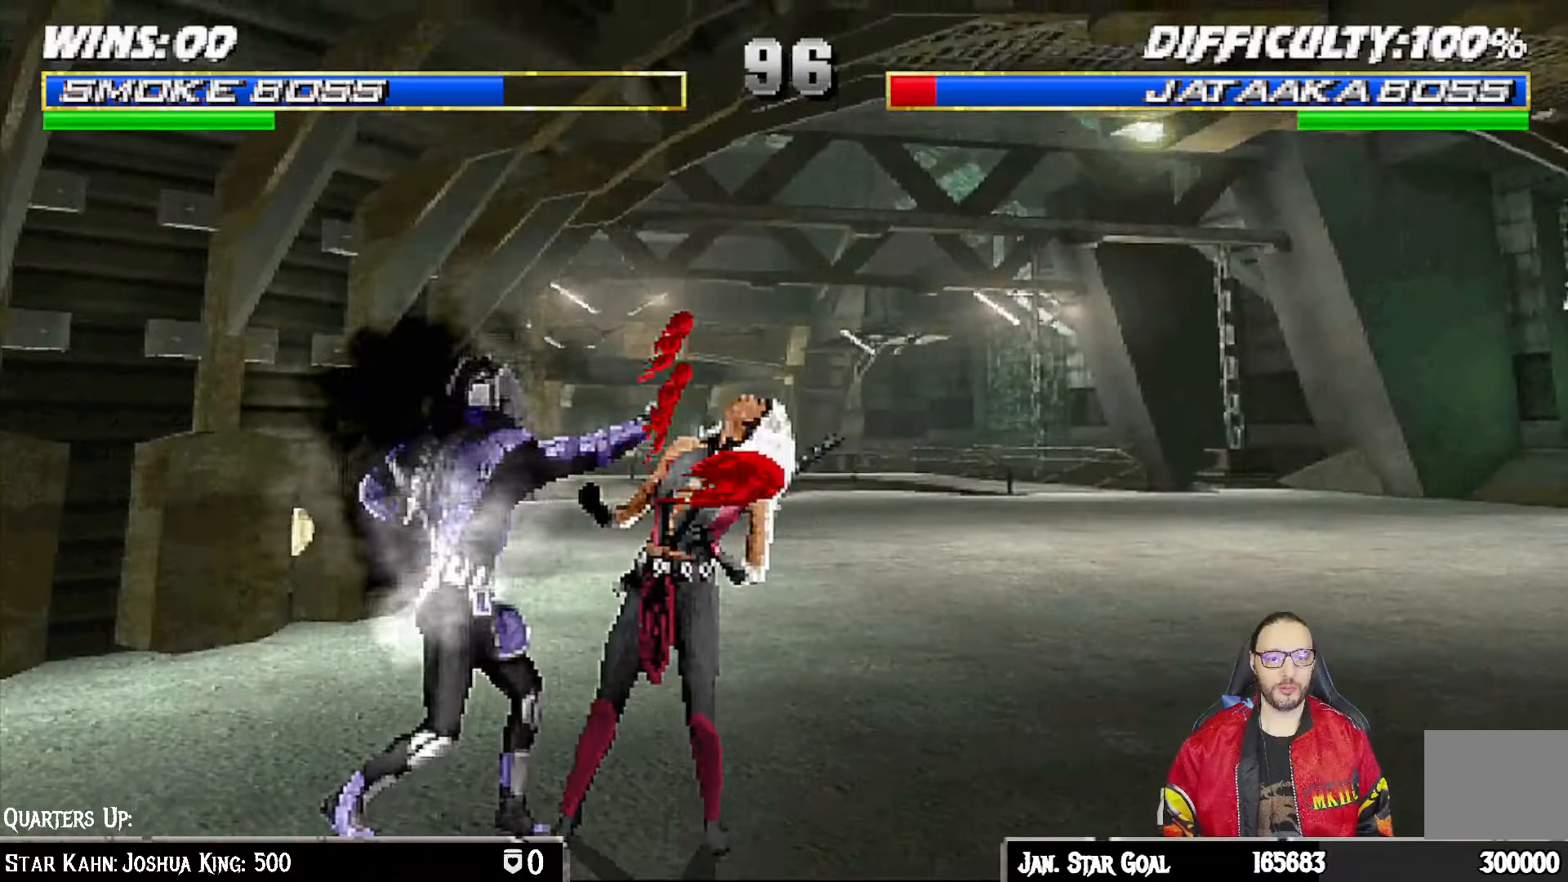
{"dt_ms": 500, "buttons": ["L1", "DPAD_UP", "DPAD_RIGHT"], "left_stick": "center", "right_stick": "center", "events": [[200, "R1", "down"], [250, "CIRCLE", "up"], [250, "R1", "up"], [317, "DPAD_RIGHT", "down"], [317, "L1", "down"], [333, "DPAD_UP", "down"]]}
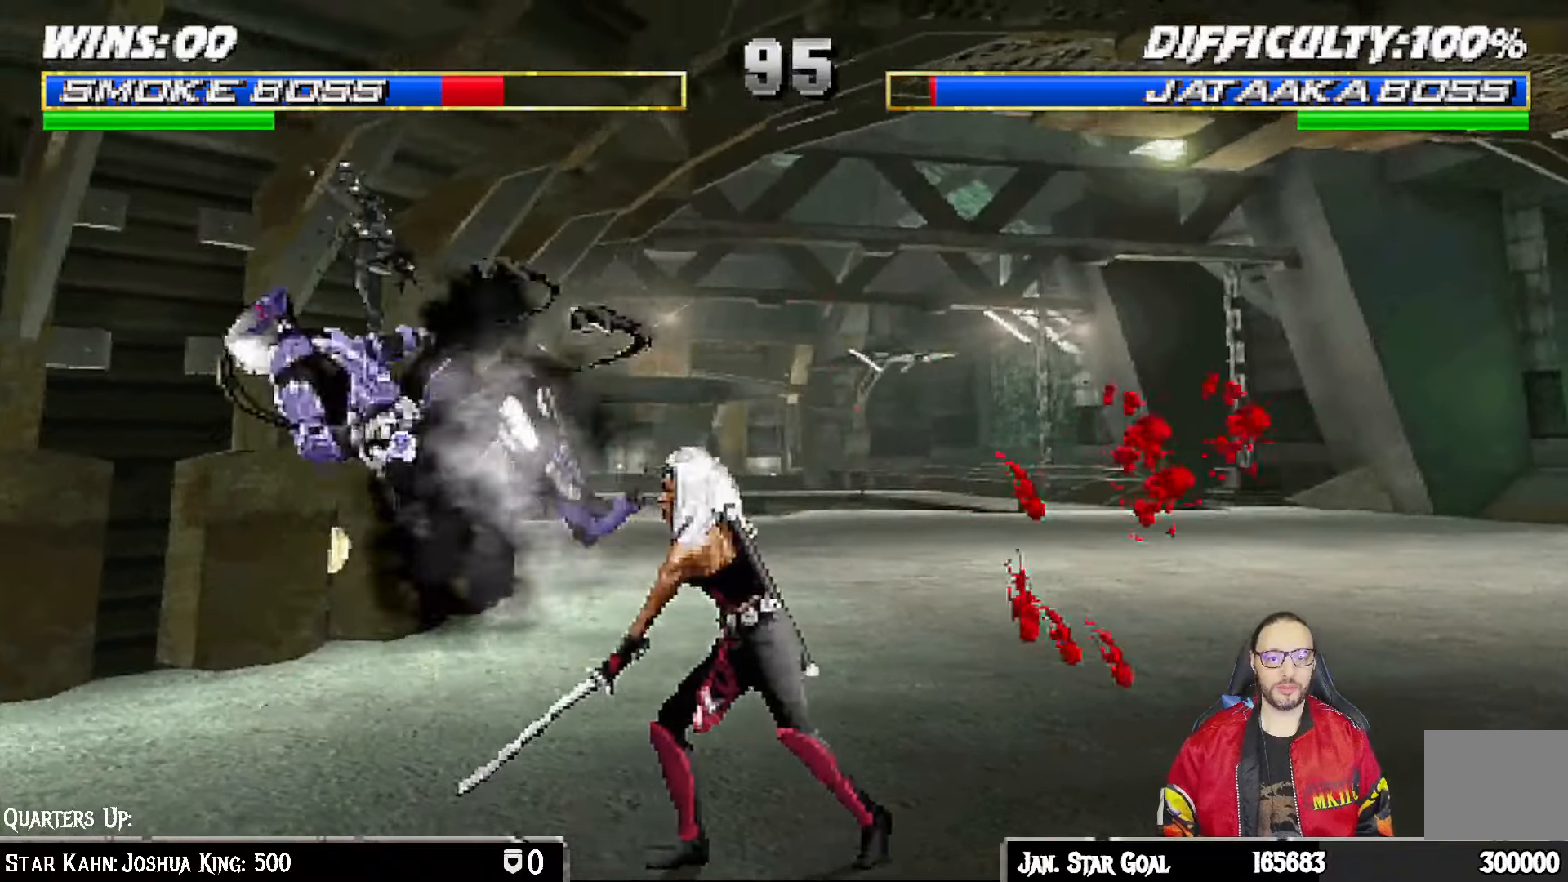
{"dt_ms": 500, "buttons": ["R1", "DPAD_DOWN", "DPAD_LEFT"], "left_stick": "center", "right_stick": "center"}
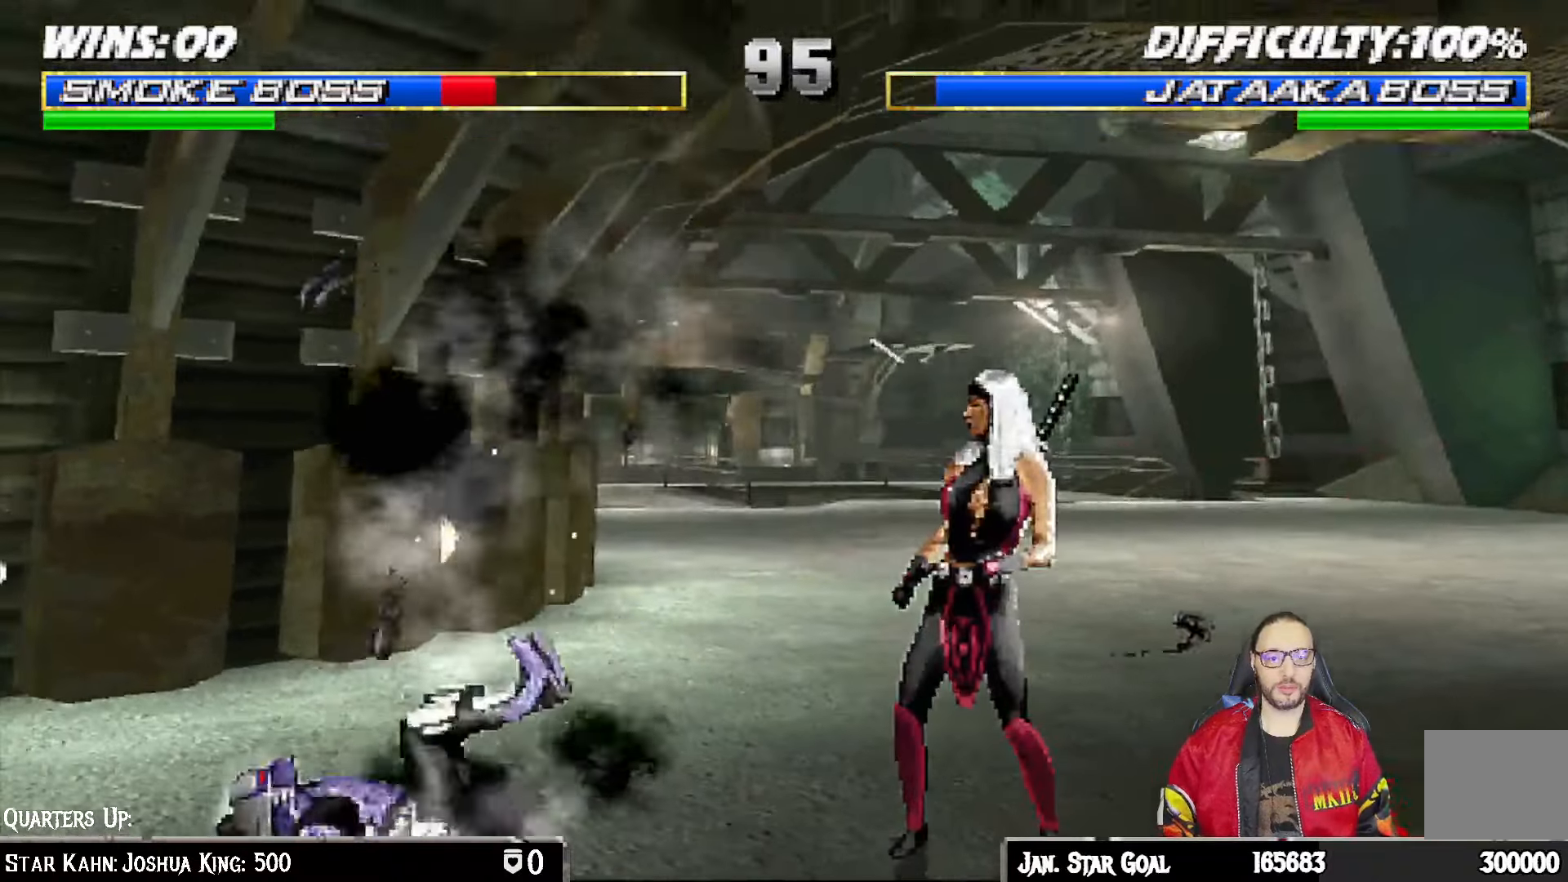
{"dt_ms": 500, "buttons": ["R1", "DPAD_DOWN", "DPAD_LEFT"], "left_stick": "center", "right_stick": "center"}